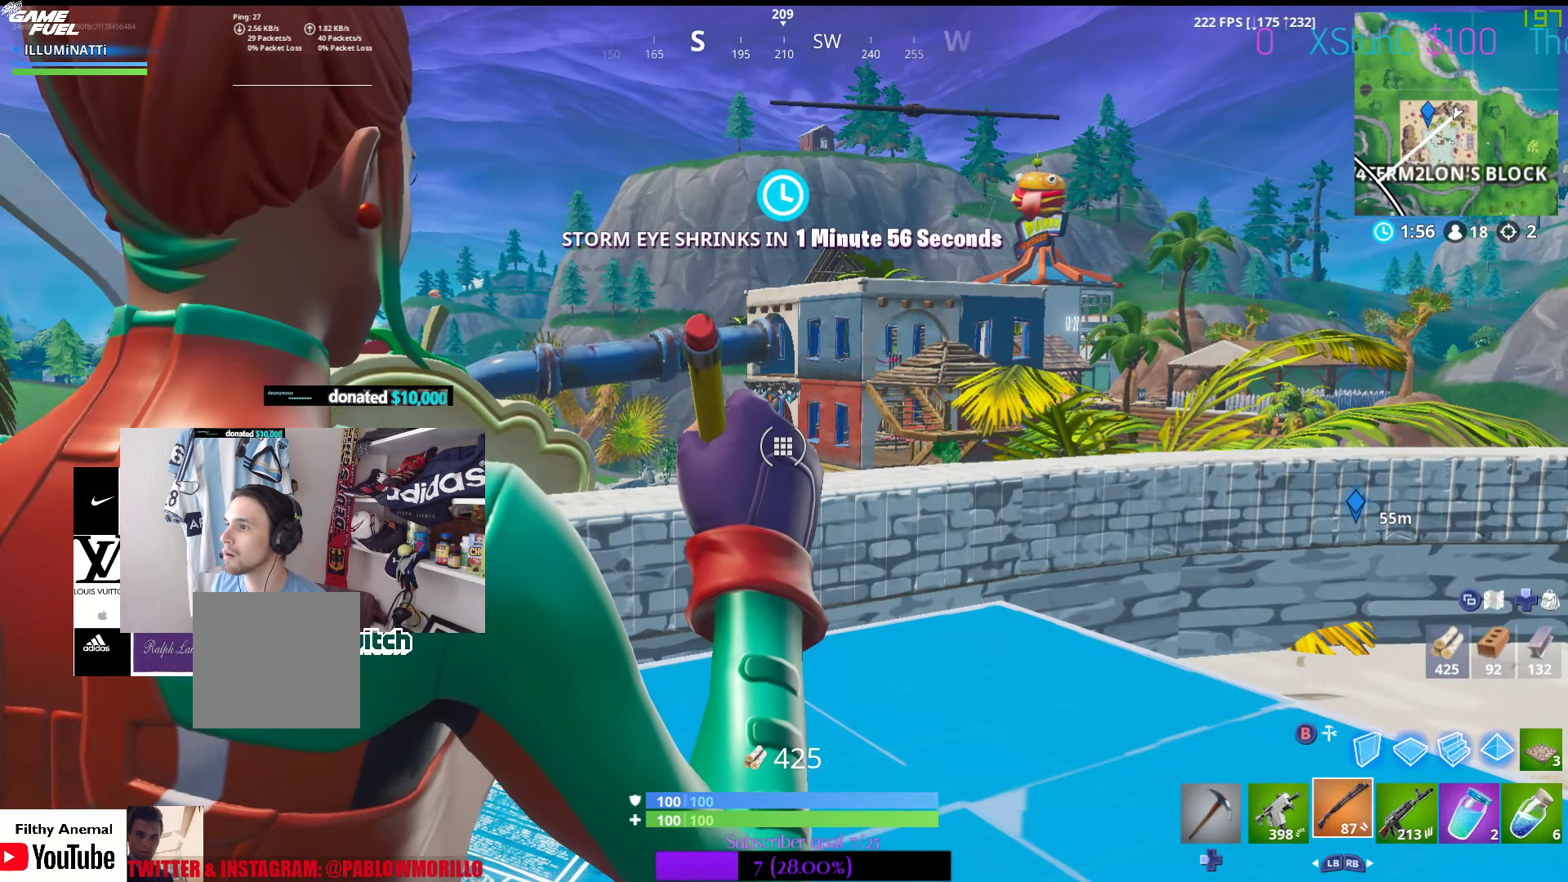
Gameplay with a controller (Xbox layout); each line is a JSON object with the inputs held at the frame after it. "events" lists button and stick changes between this image and that frame as [ms after this image, input, new state], when the widget could be followed in between.
{"buttons": [], "left_stick": "center", "right_stick": "center", "events": []}
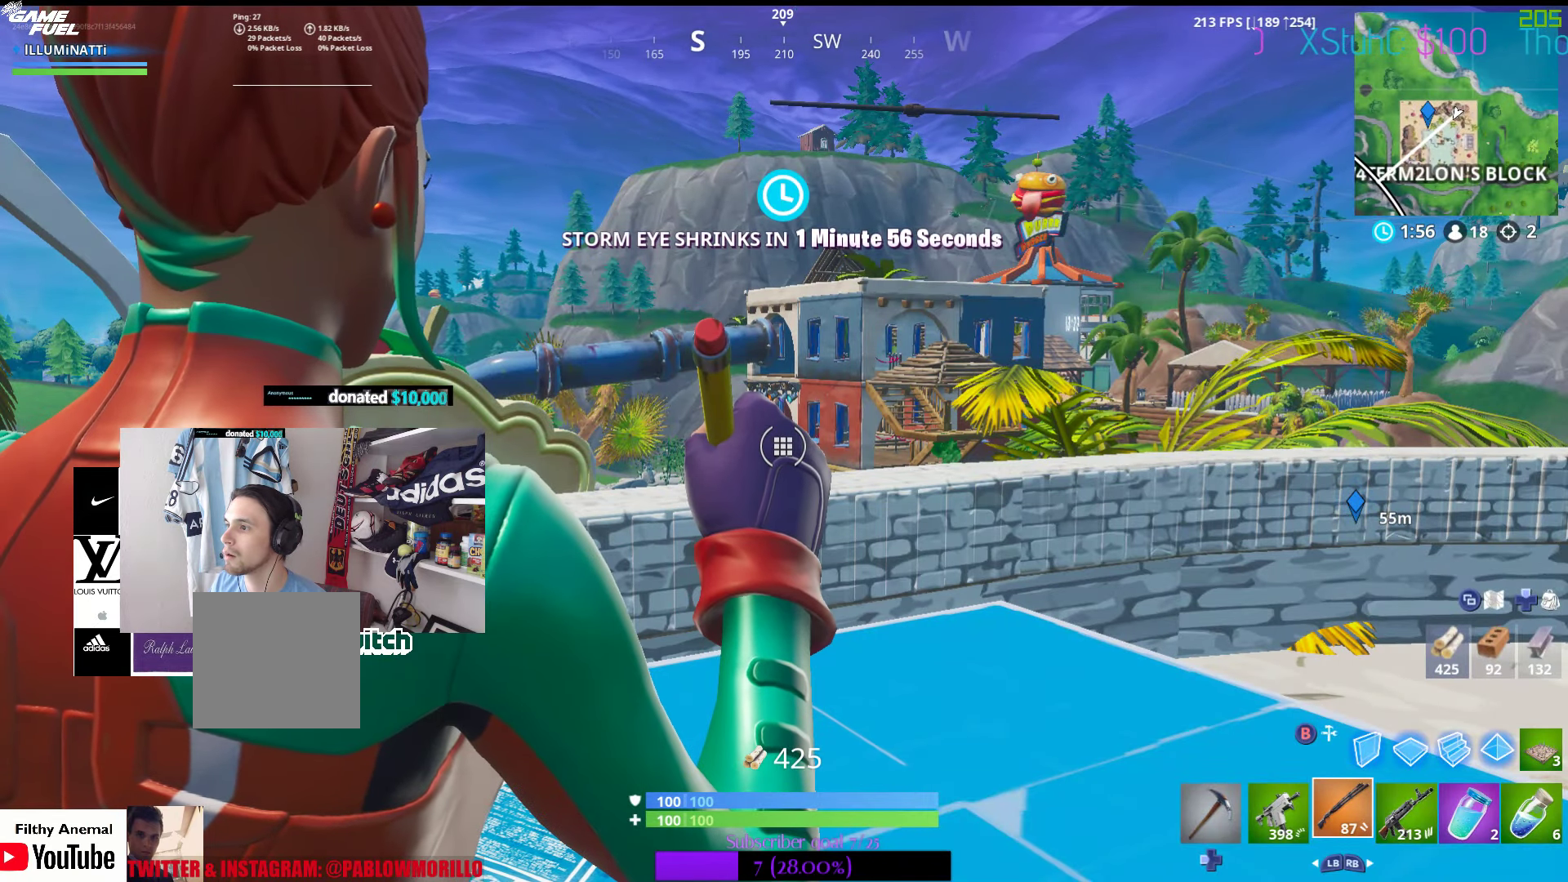
{"buttons": [], "left_stick": "center", "right_stick": "center", "events": []}
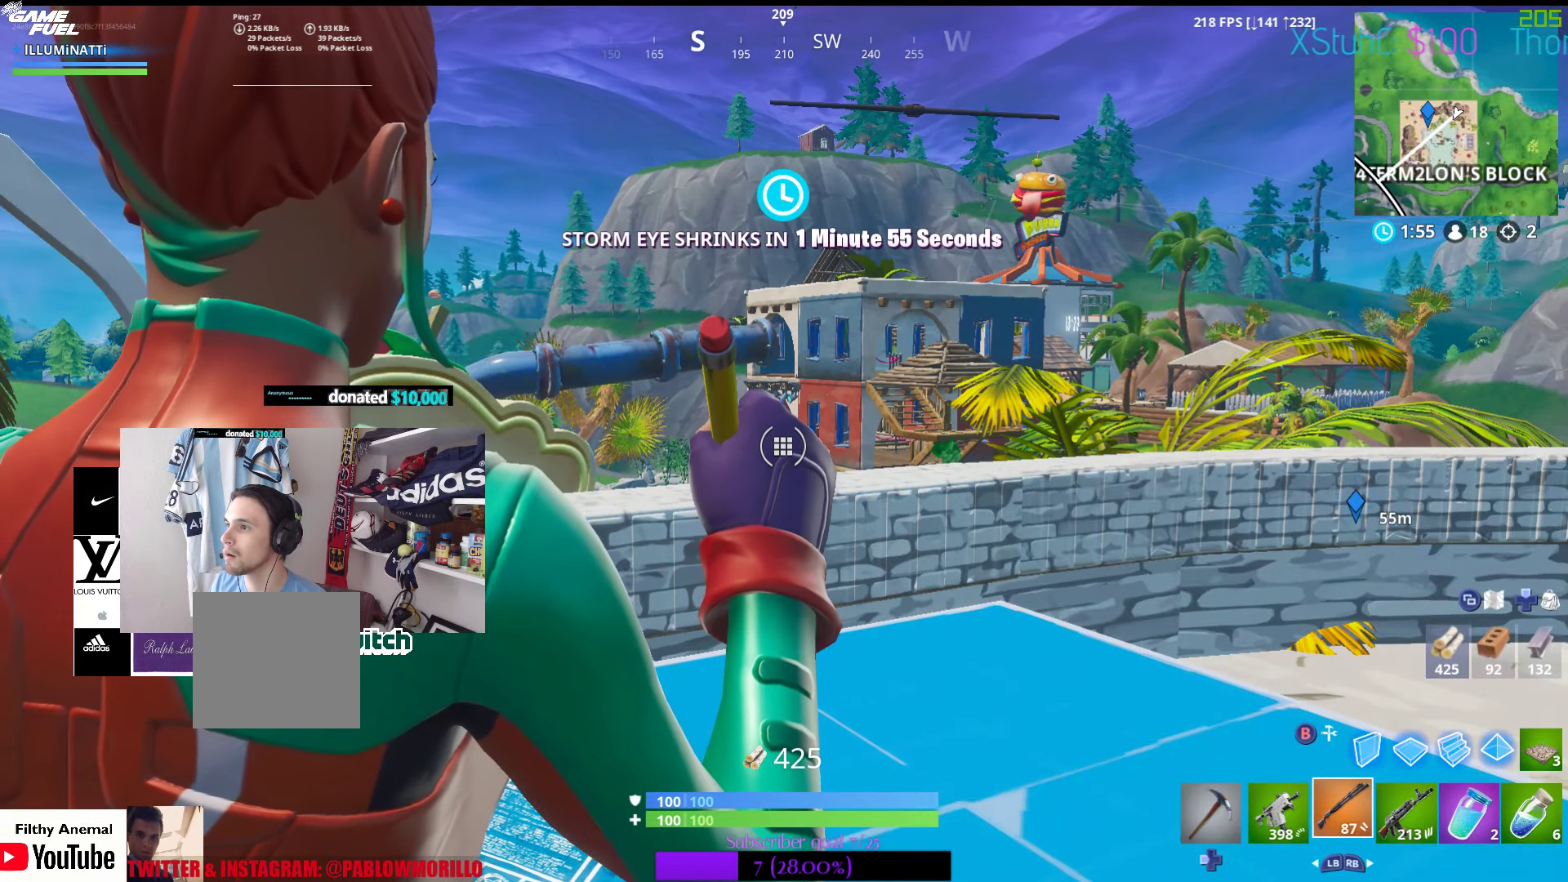
{"buttons": [], "left_stick": "center", "right_stick": "center", "events": []}
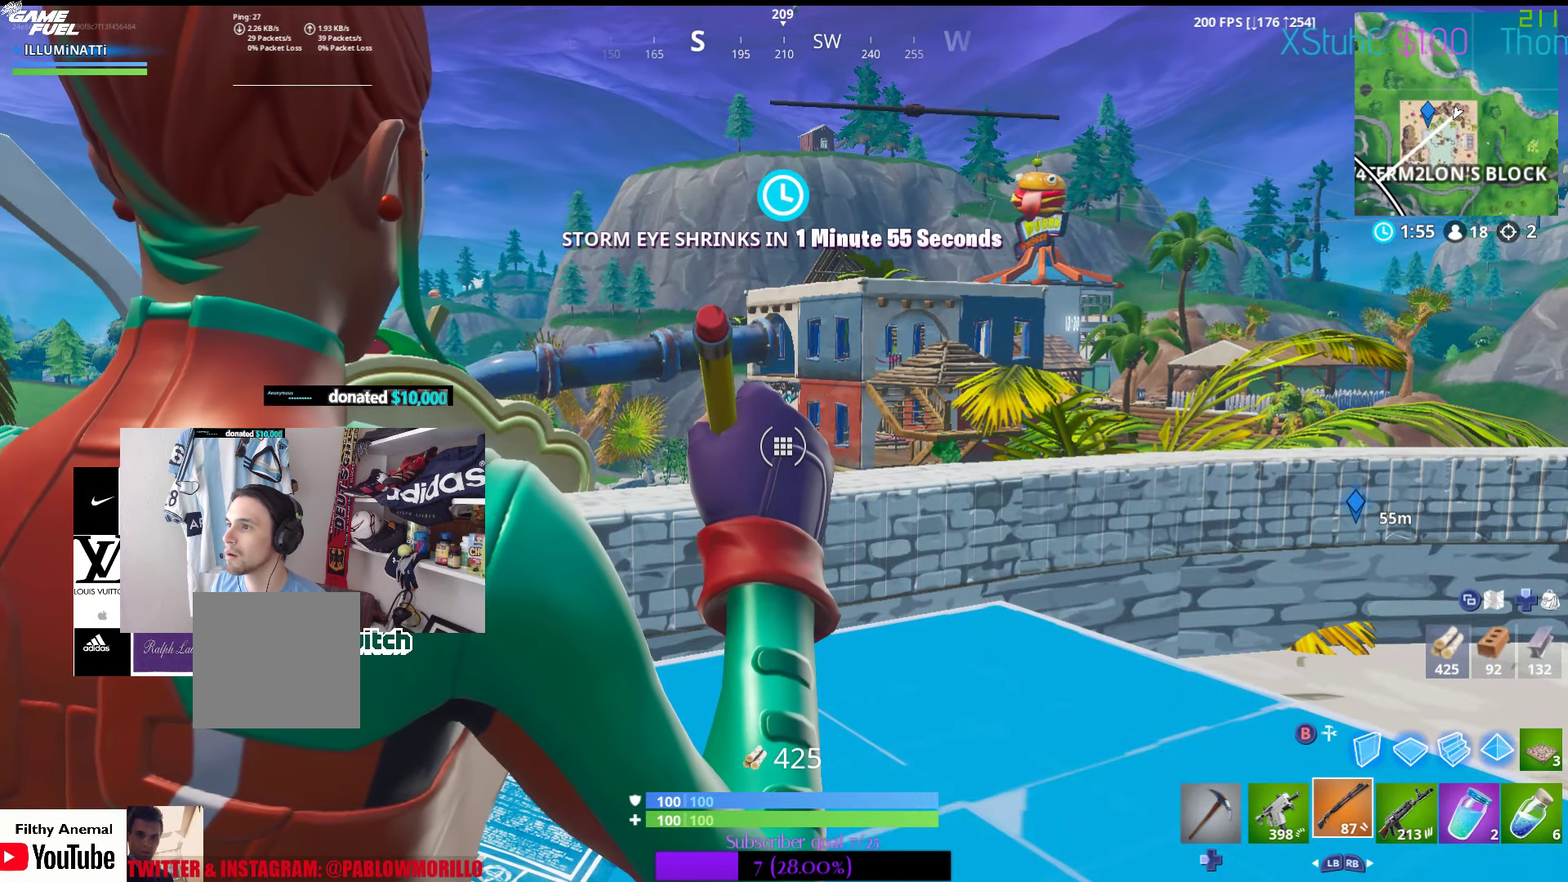
{"buttons": [], "left_stick": "center", "right_stick": "center", "events": []}
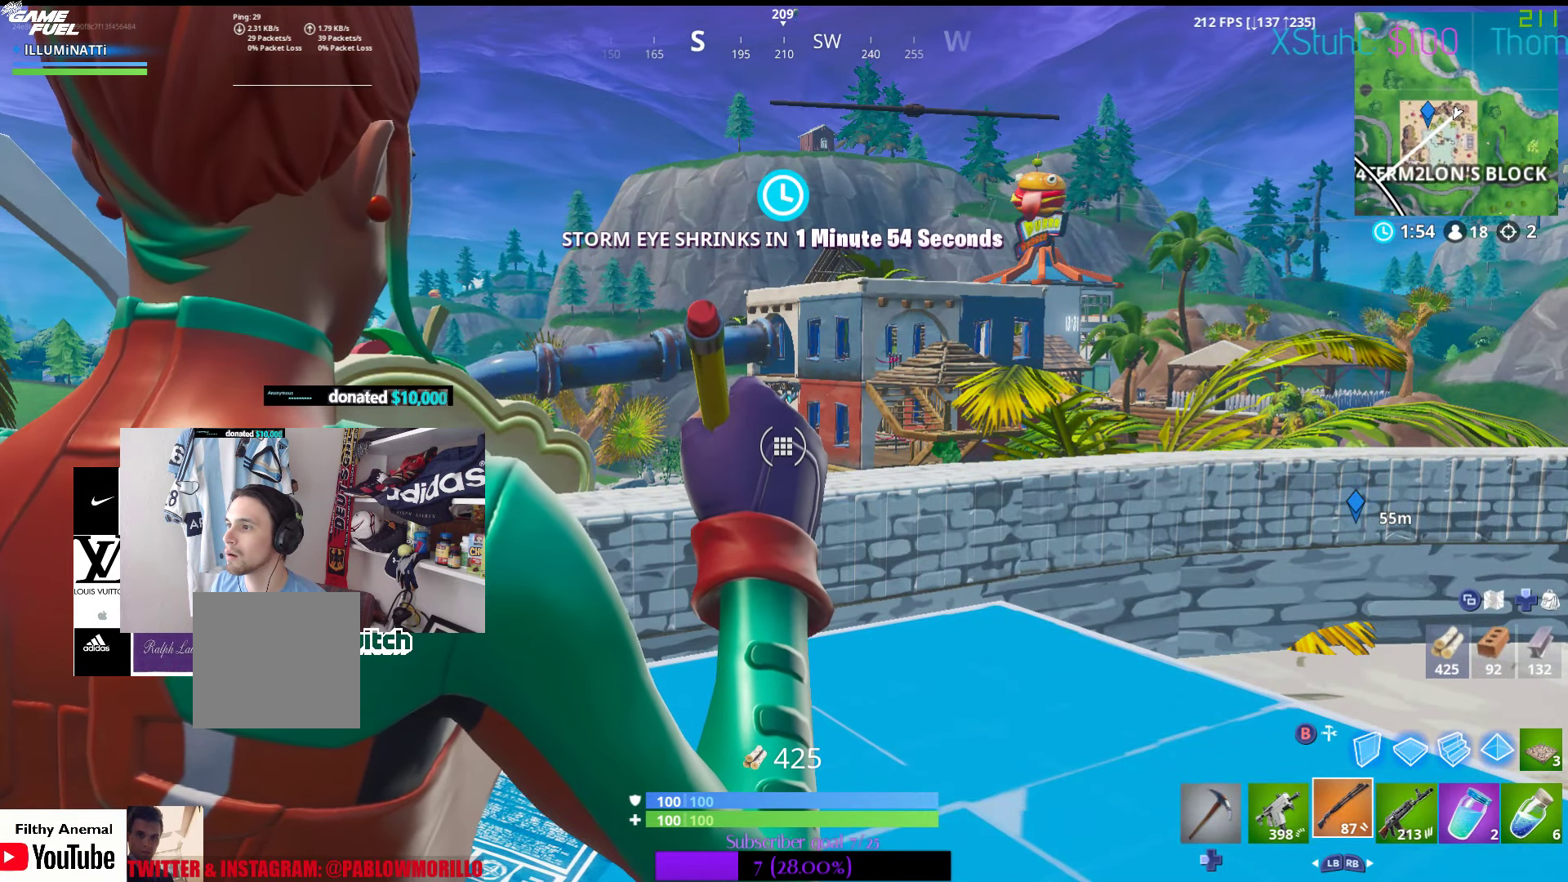
{"buttons": [], "left_stick": "center", "right_stick": "center", "events": [[16, "right_stick", "down"], [133, "right_stick", "center"]]}
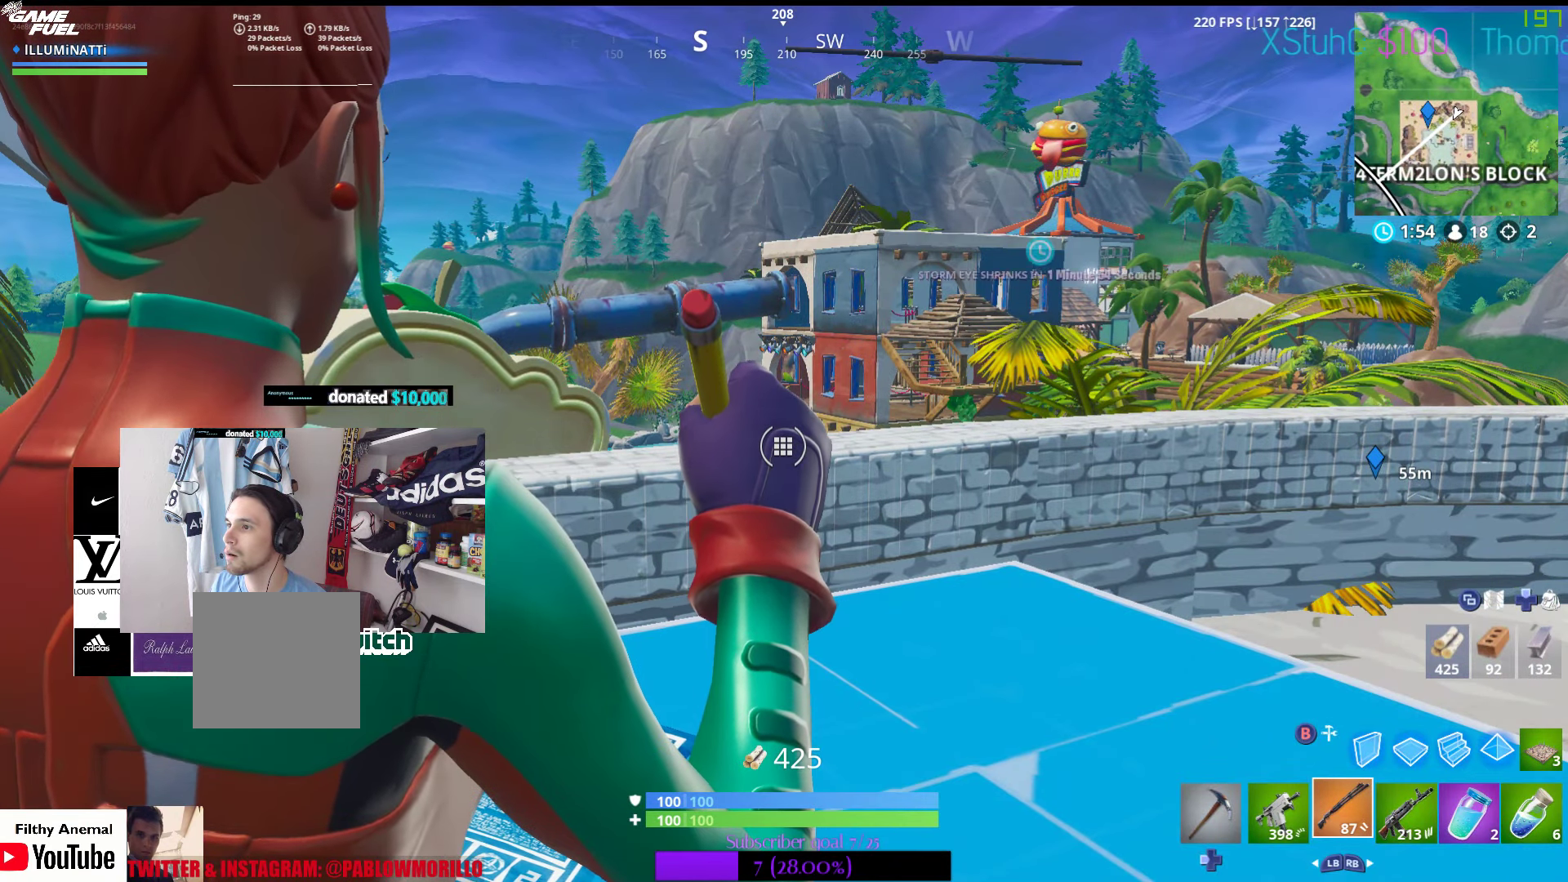
{"buttons": [], "left_stick": "center", "right_stick": "center", "events": []}
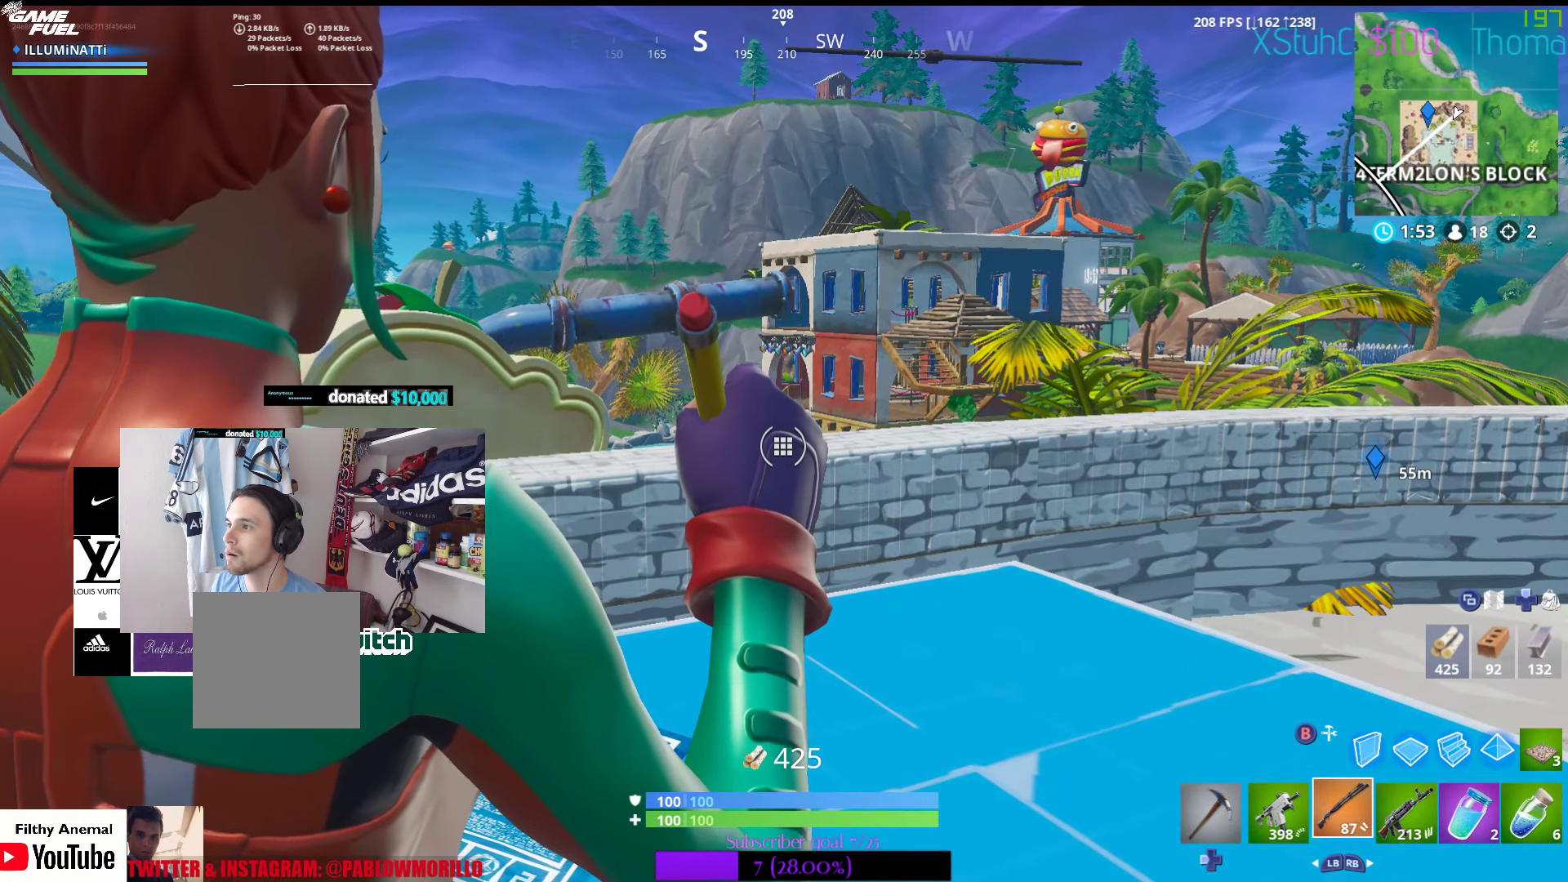
{"buttons": [], "left_stick": "center", "right_stick": "center", "events": []}
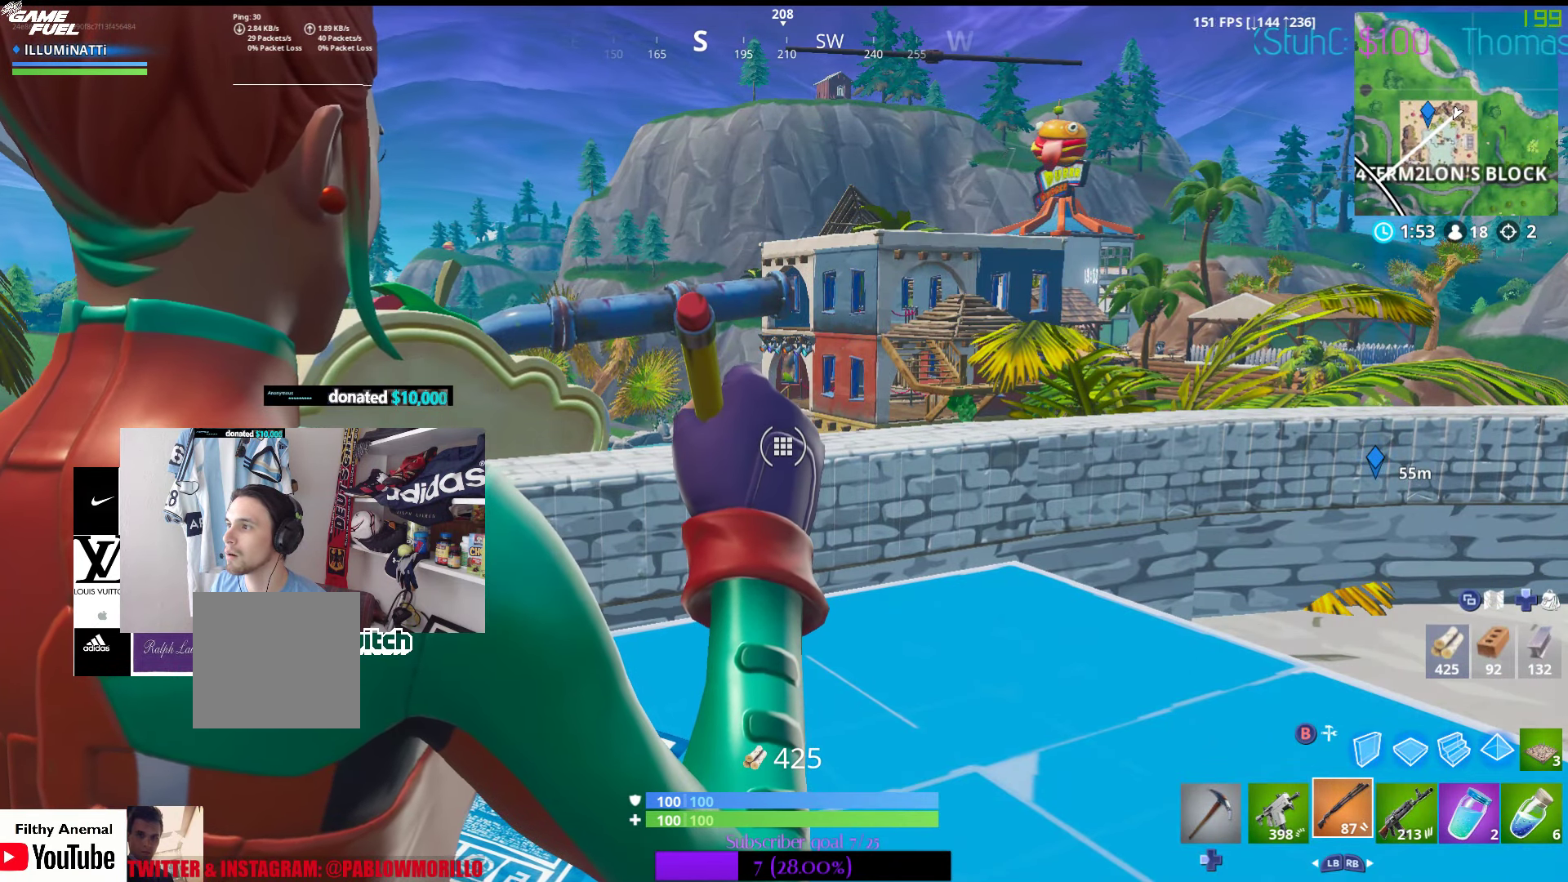
{"buttons": [], "left_stick": "center", "right_stick": "down-right", "events": [[450, "right_stick", "down-right"]]}
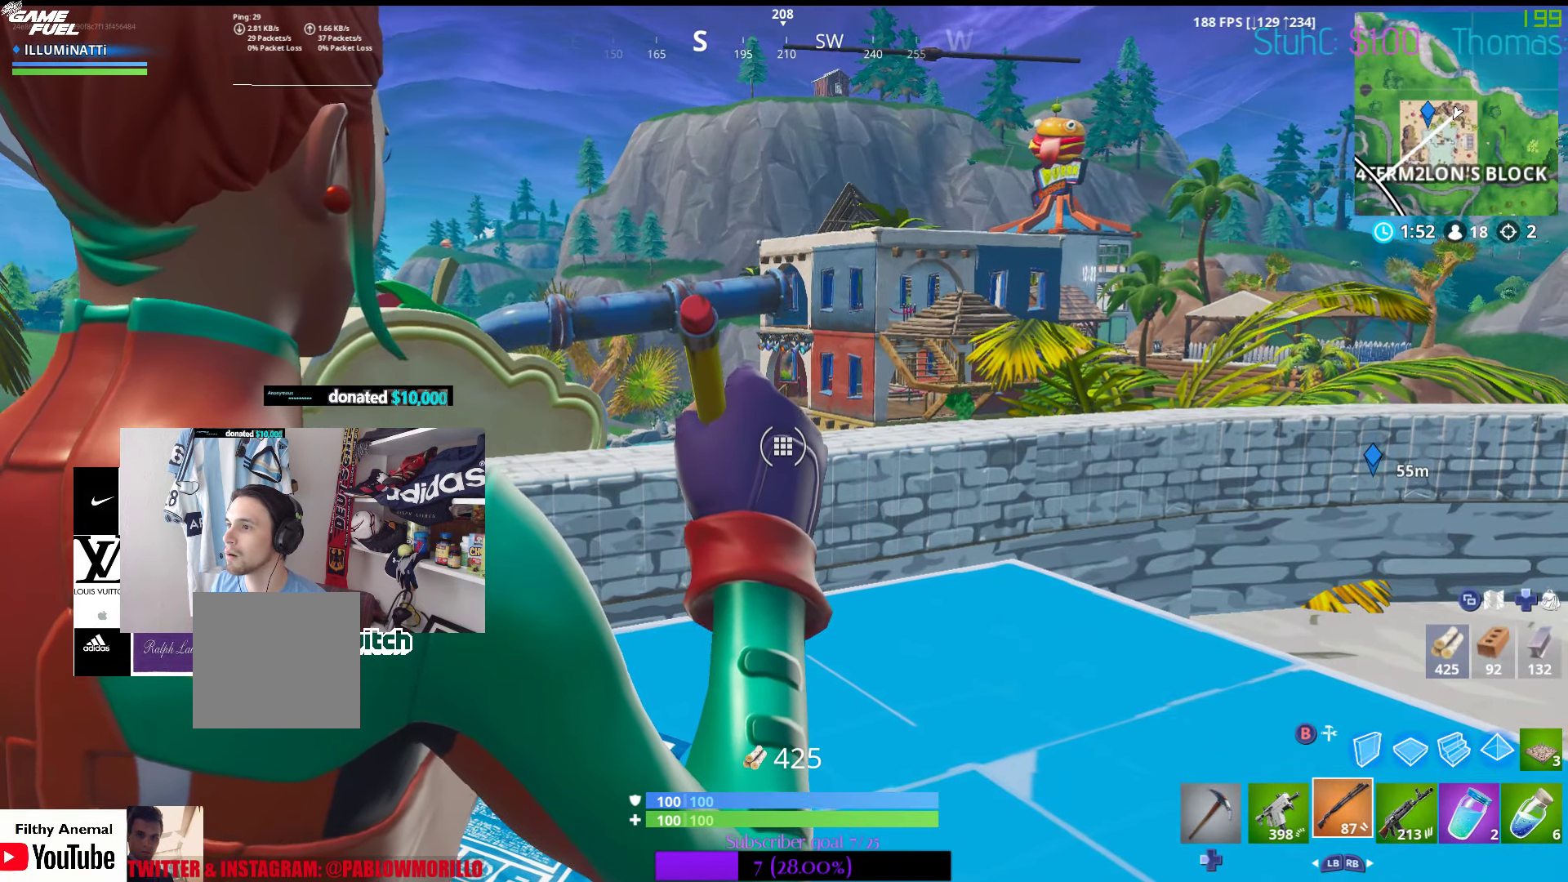
{"buttons": [], "left_stick": "center", "right_stick": "down-right", "events": []}
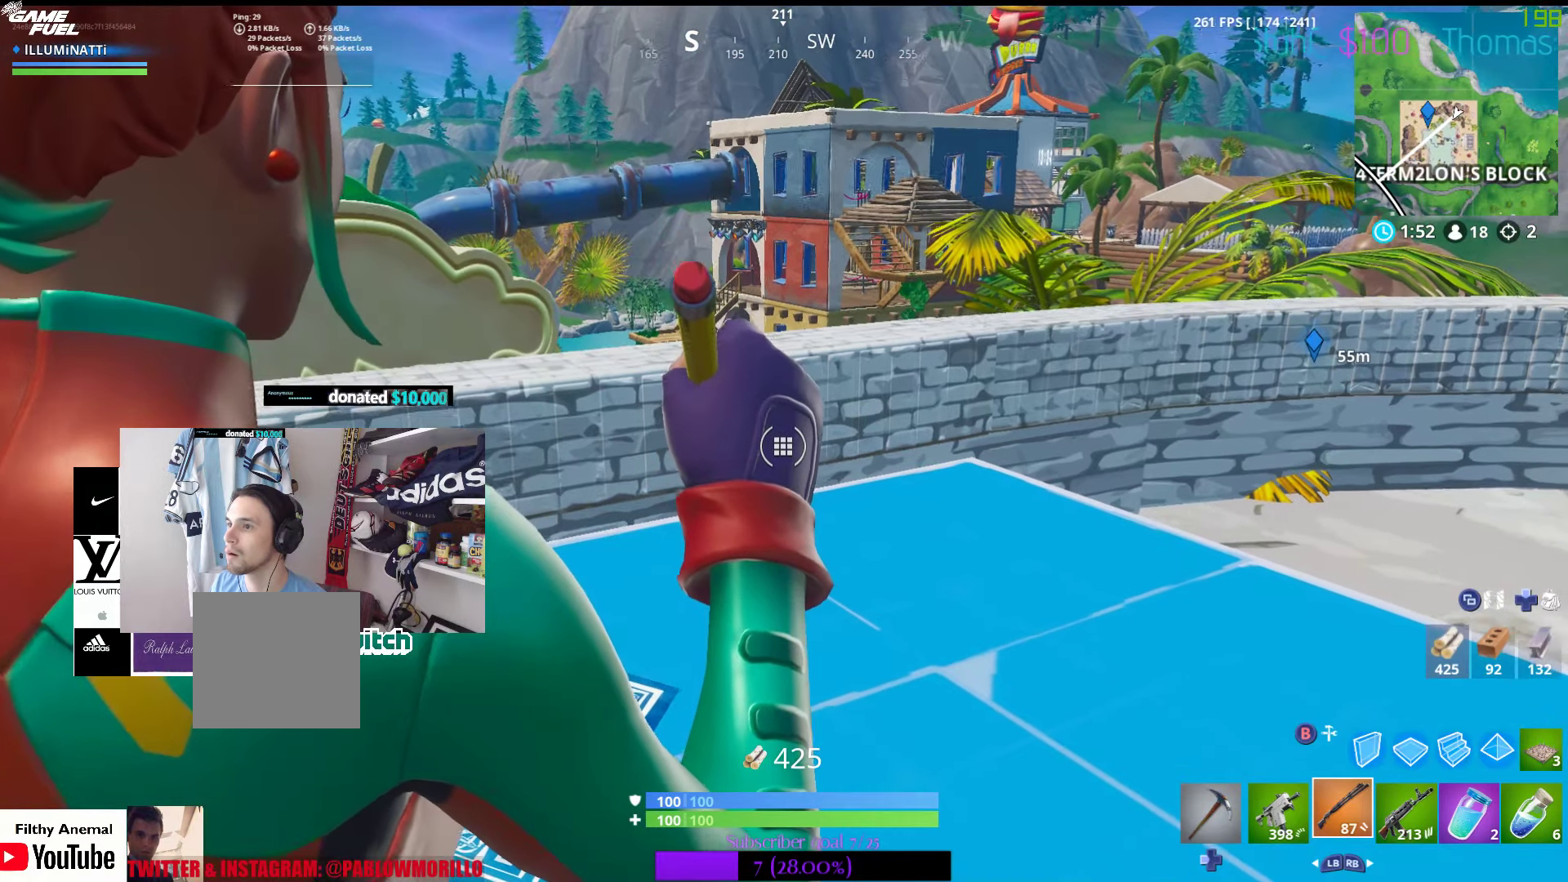
{"buttons": [], "left_stick": "center", "right_stick": "center", "events": [[50, "right_stick", "center"]]}
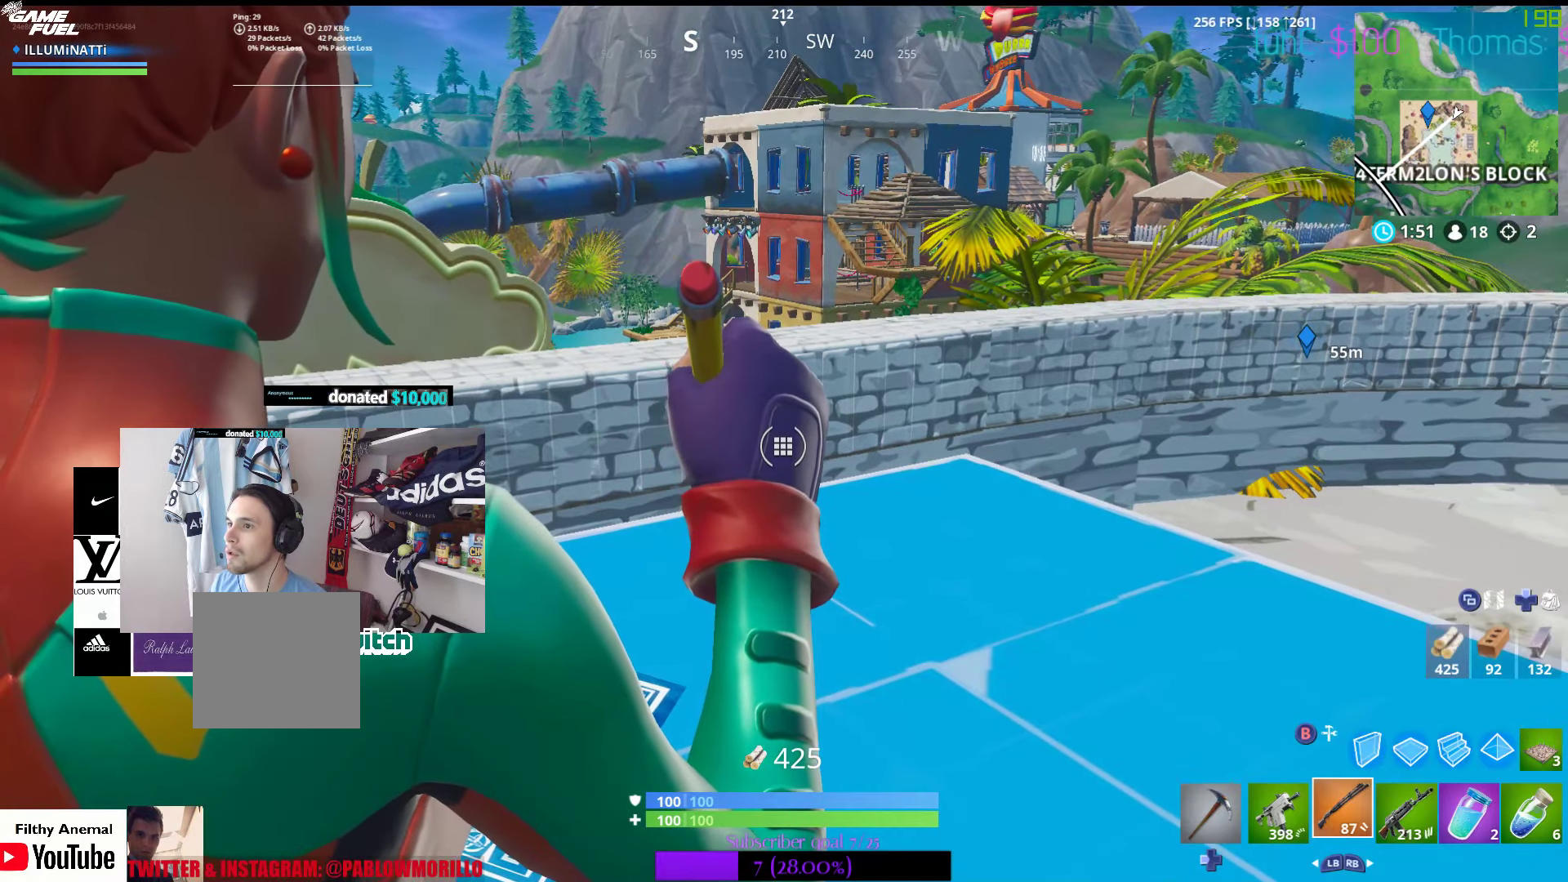
{"buttons": [], "left_stick": "center", "right_stick": "center", "events": []}
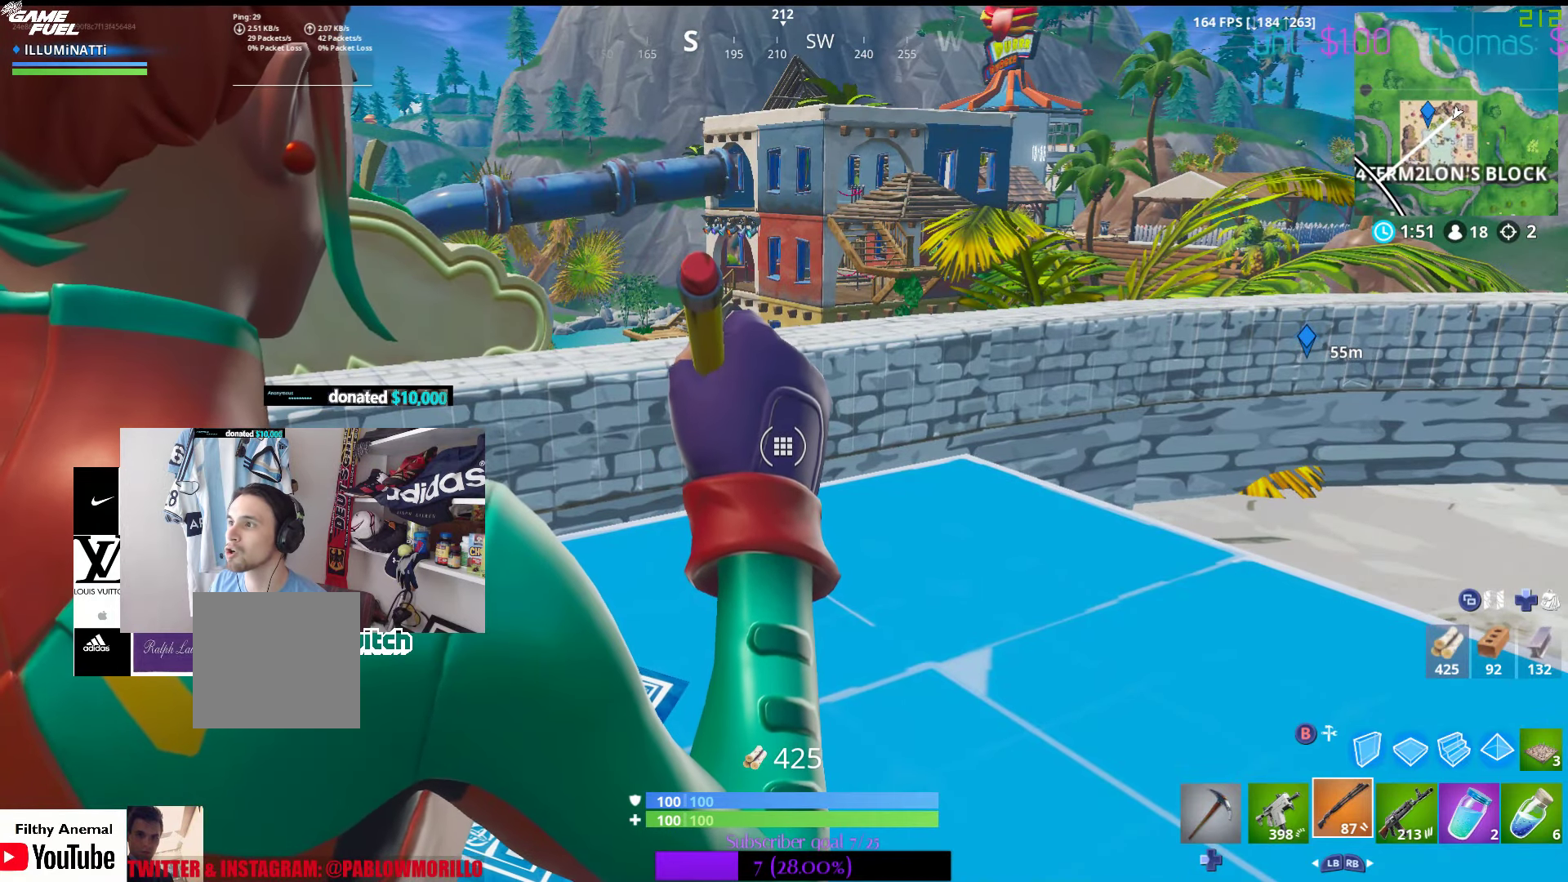
{"buttons": [], "left_stick": "center", "right_stick": "center", "events": []}
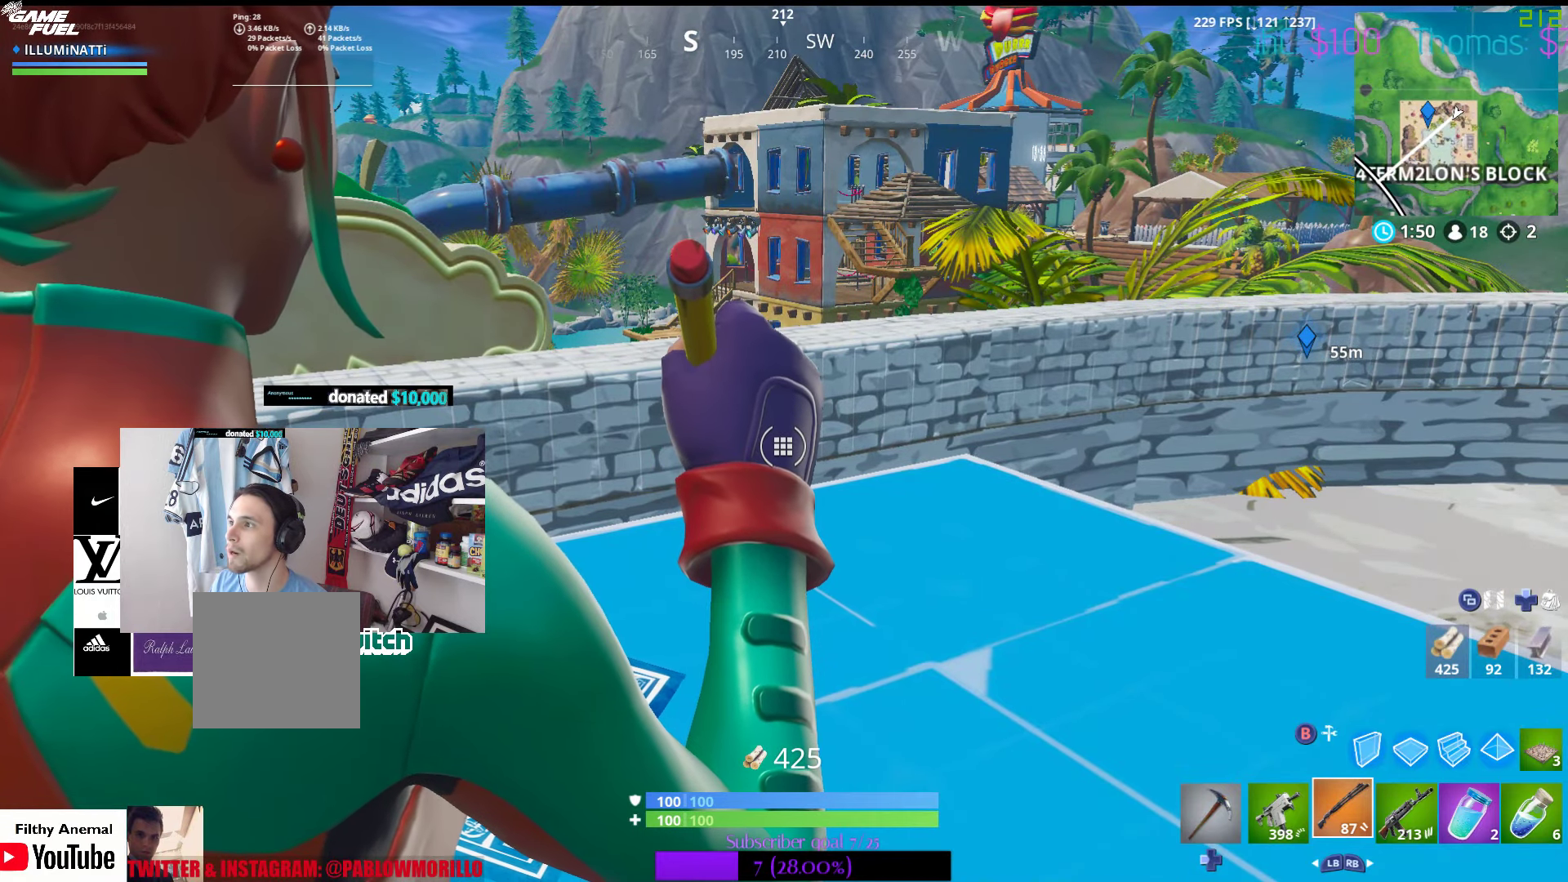
{"buttons": [], "left_stick": "center", "right_stick": "center", "events": []}
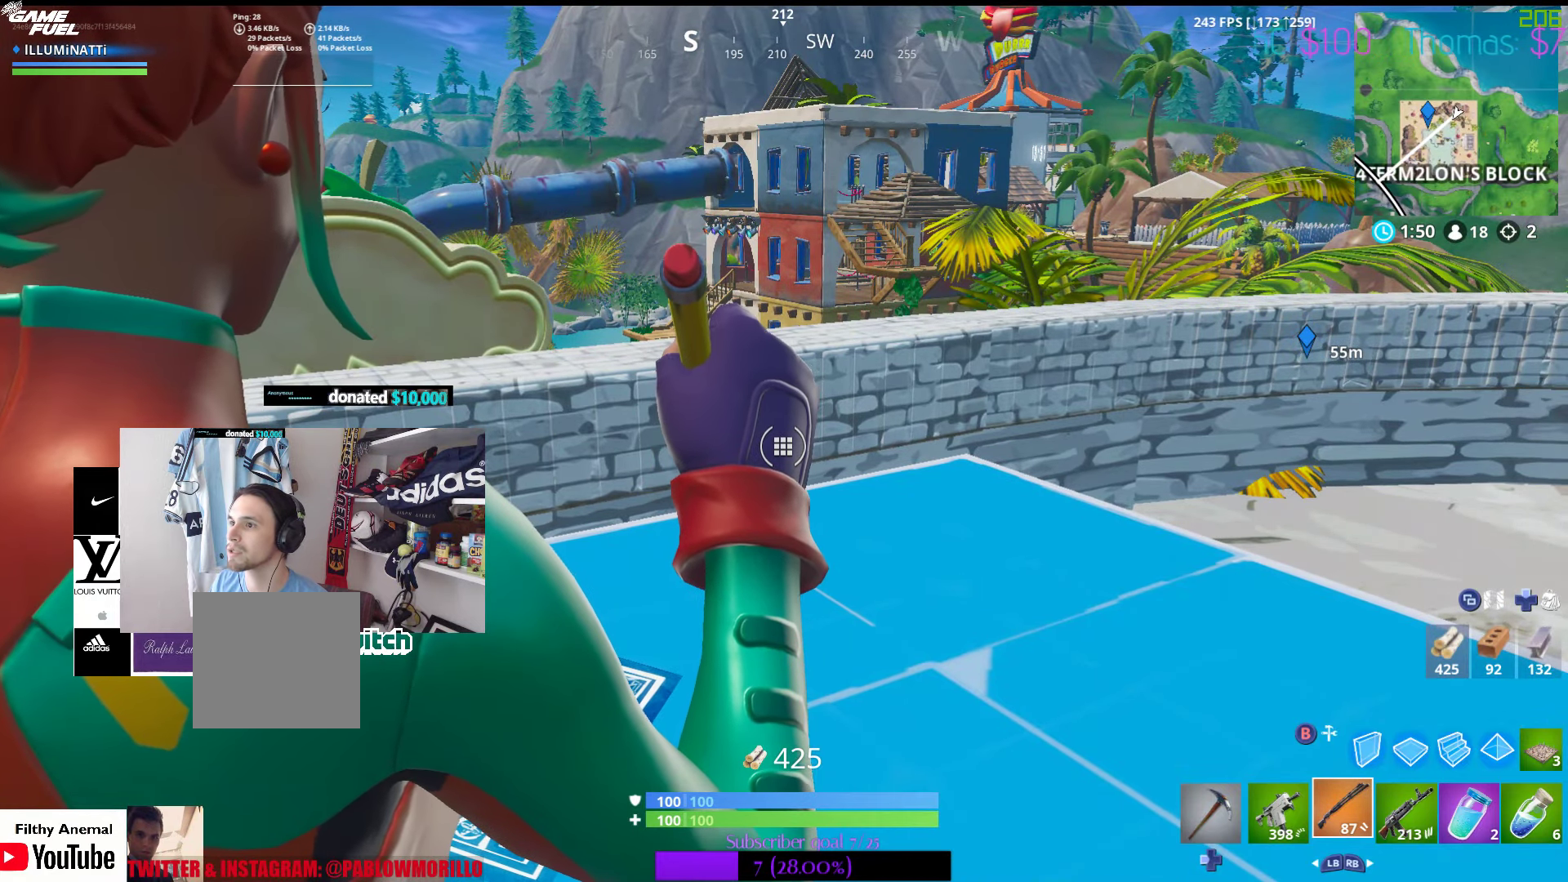
{"buttons": [], "left_stick": "center", "right_stick": "center", "events": []}
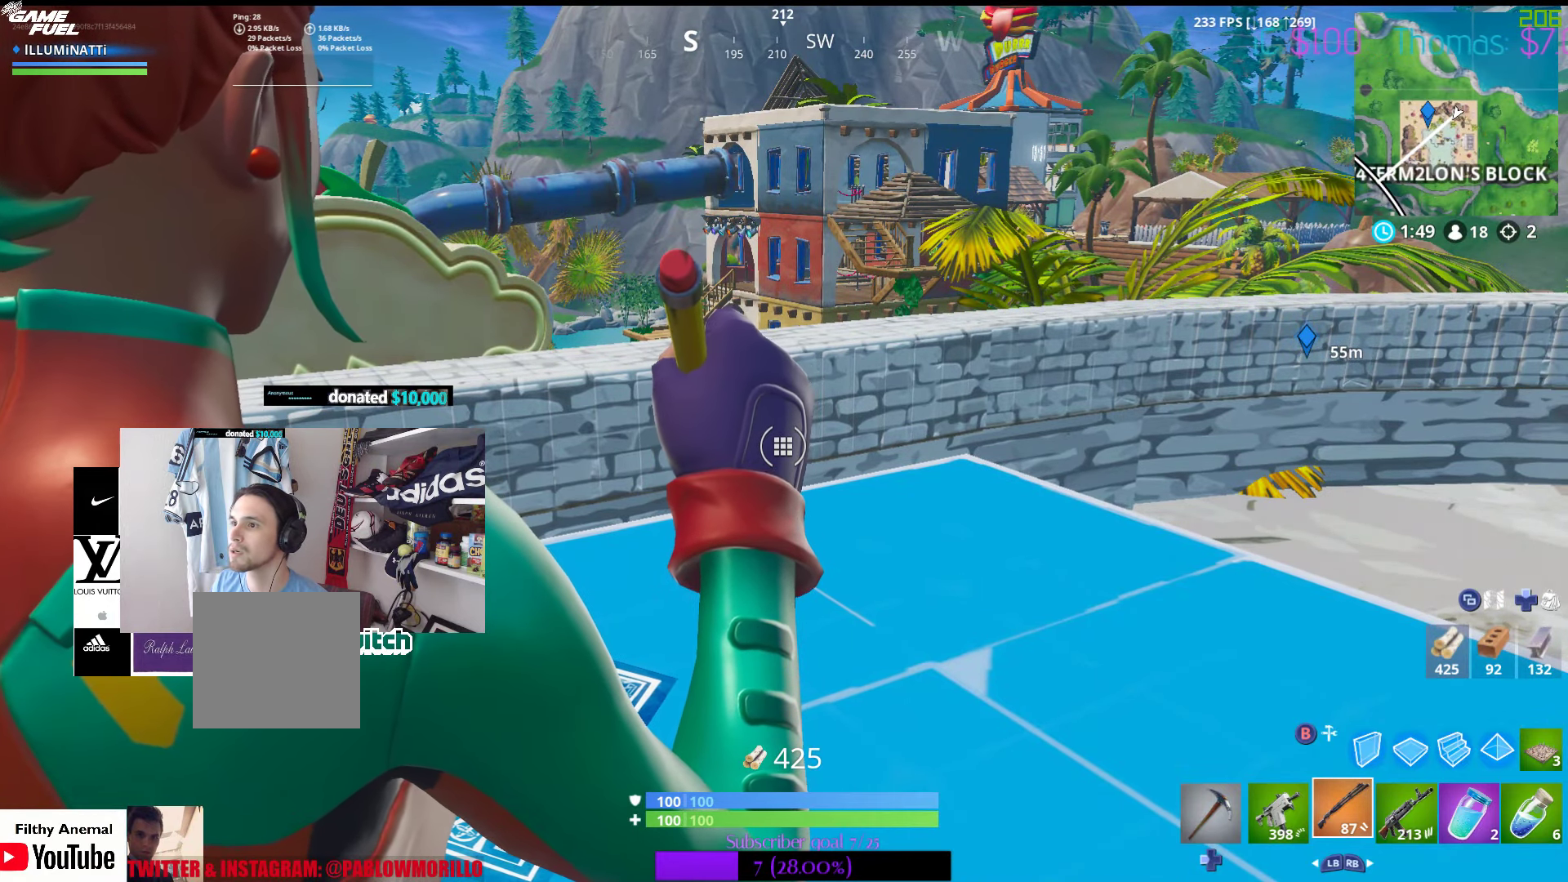
{"buttons": [], "left_stick": "center", "right_stick": "center", "events": []}
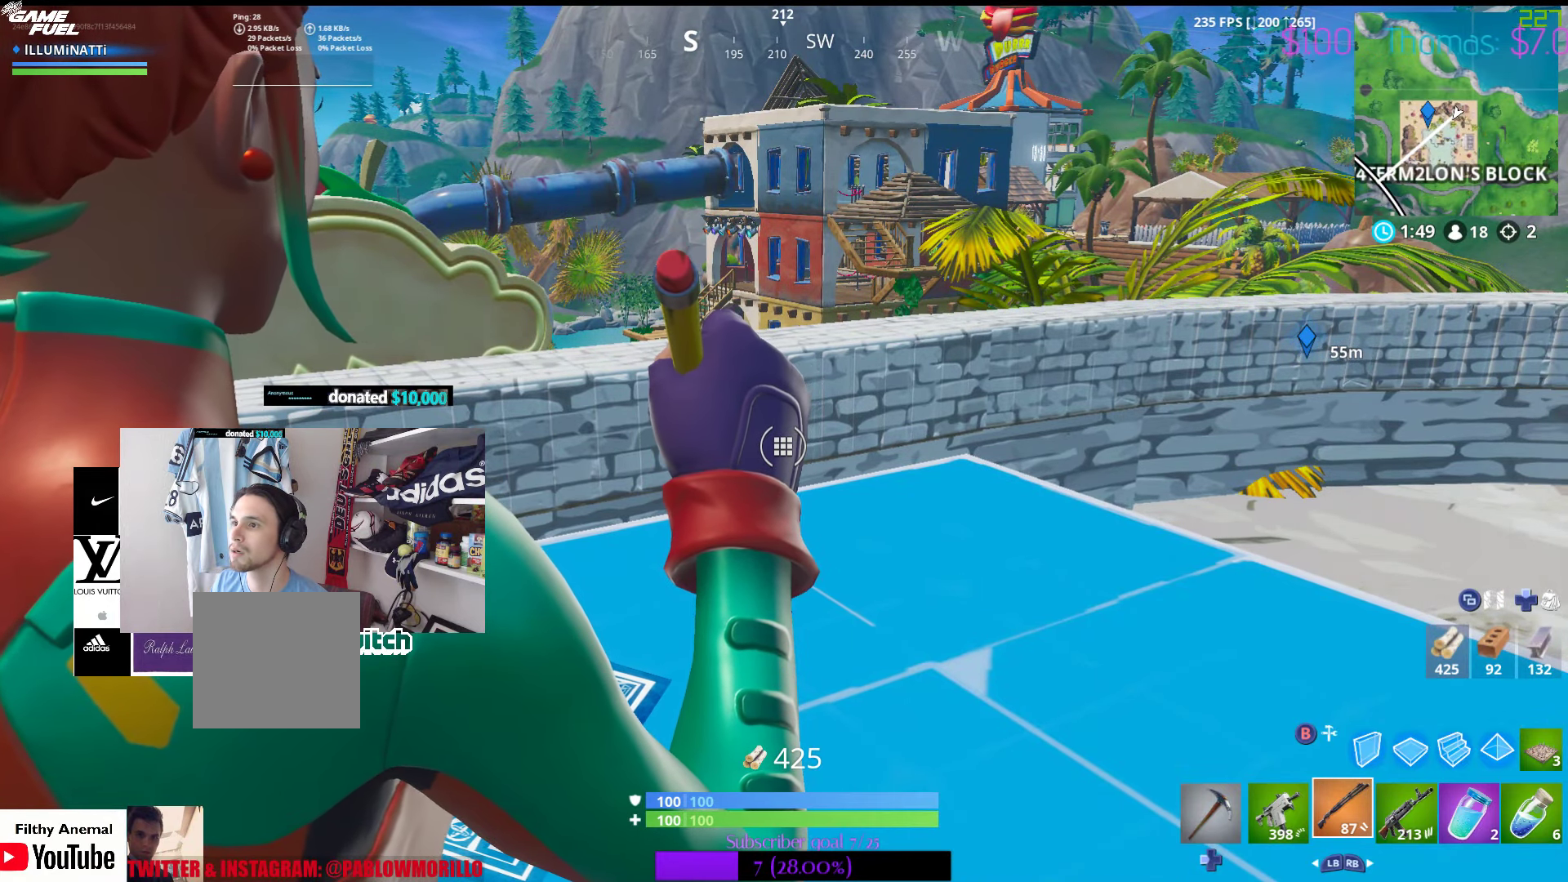
{"buttons": [], "left_stick": "center", "right_stick": "center", "events": []}
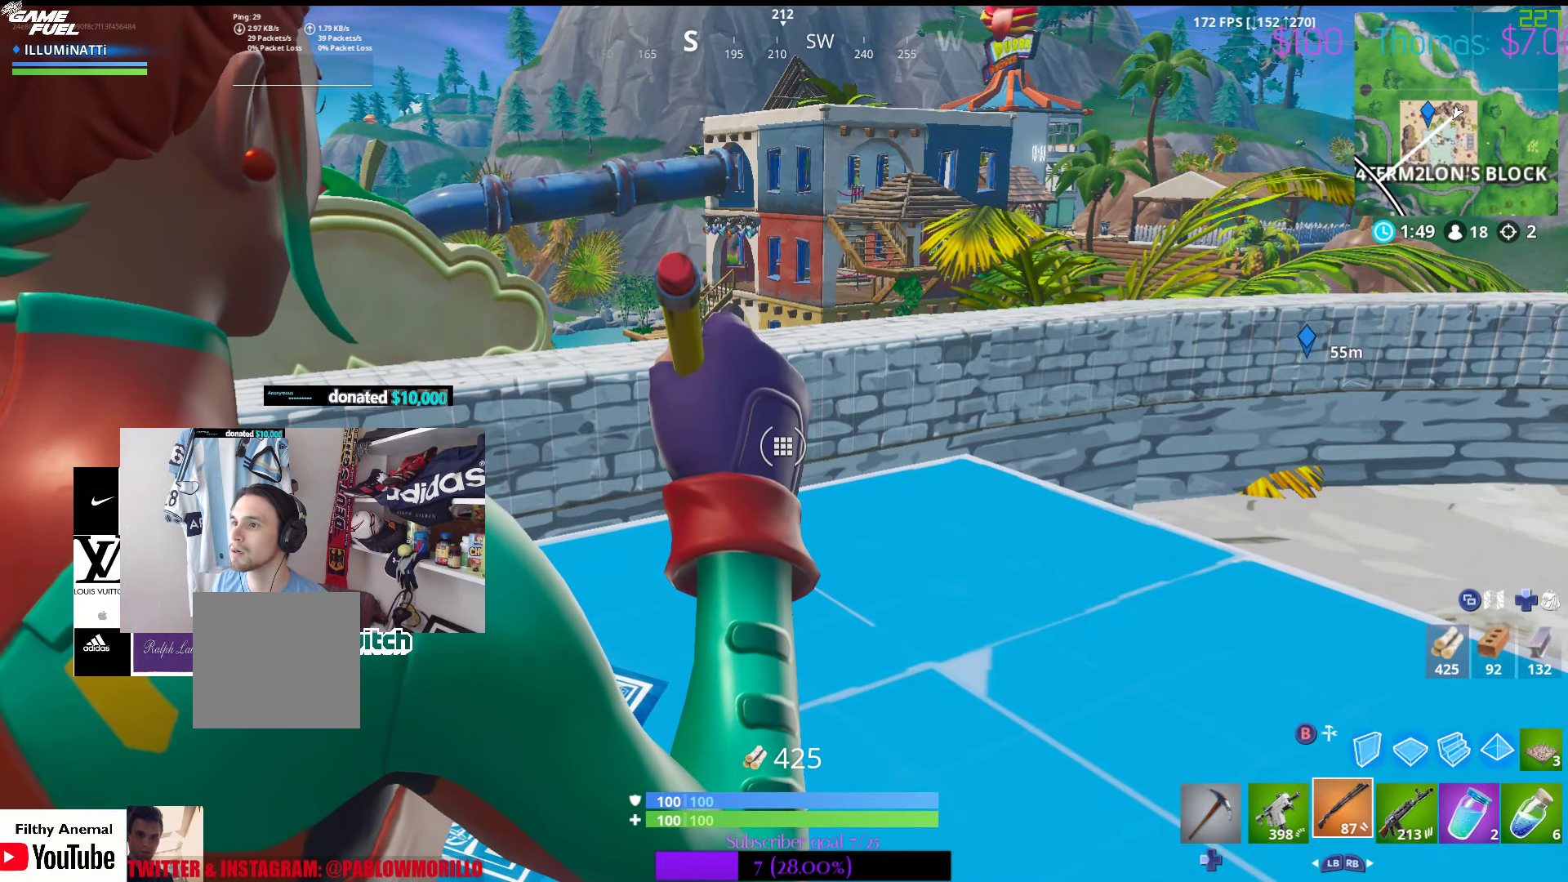
{"buttons": [], "left_stick": "center", "right_stick": "center", "events": []}
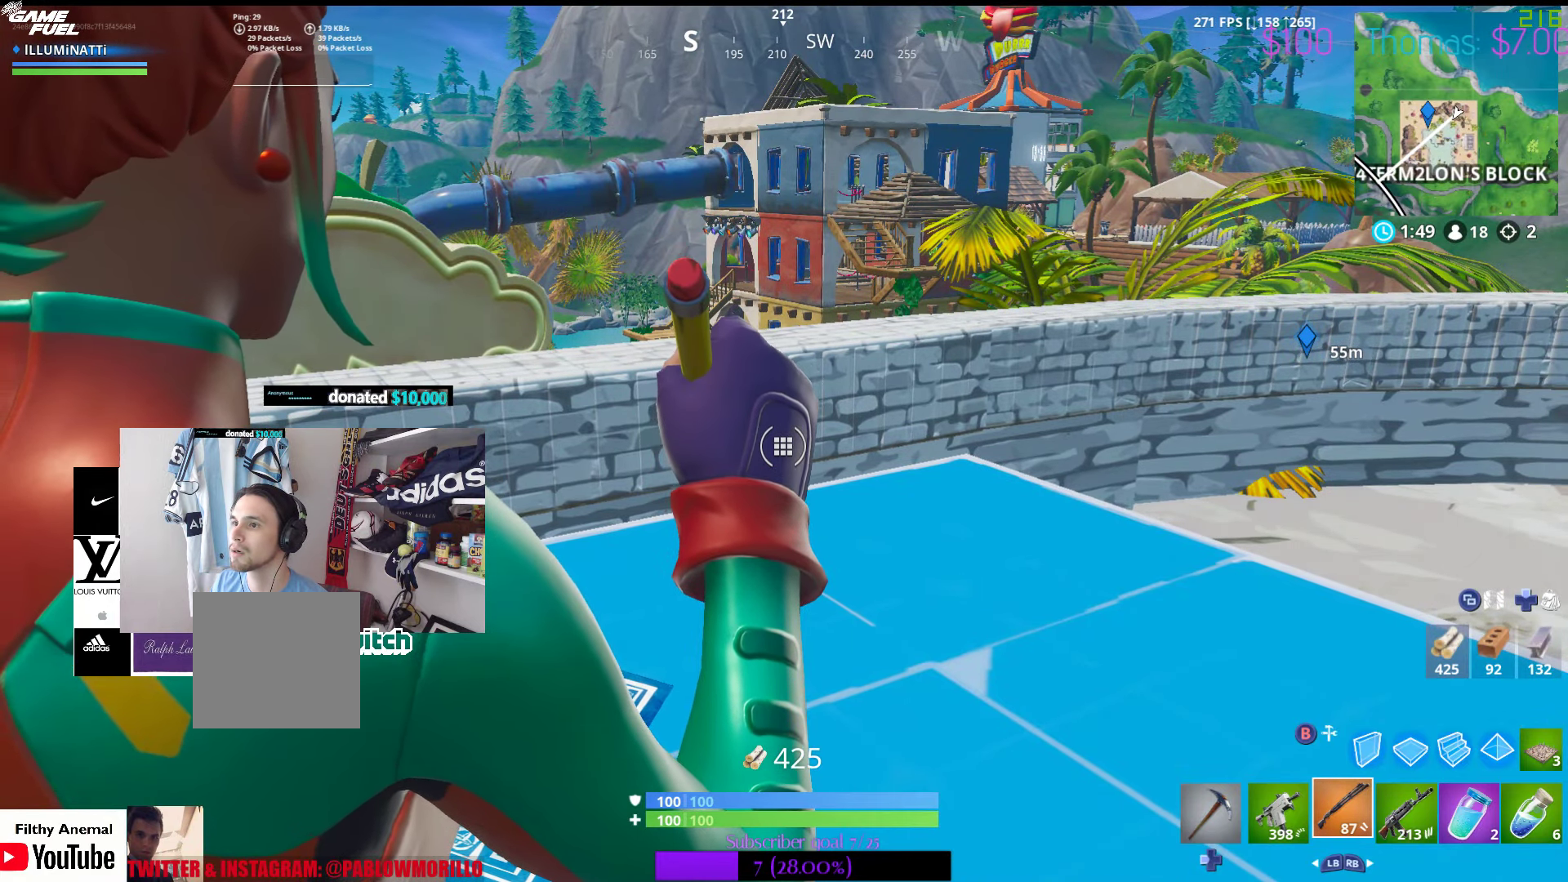
{"buttons": [], "left_stick": "left", "right_stick": "center", "events": [[217, "left_stick", "left"]]}
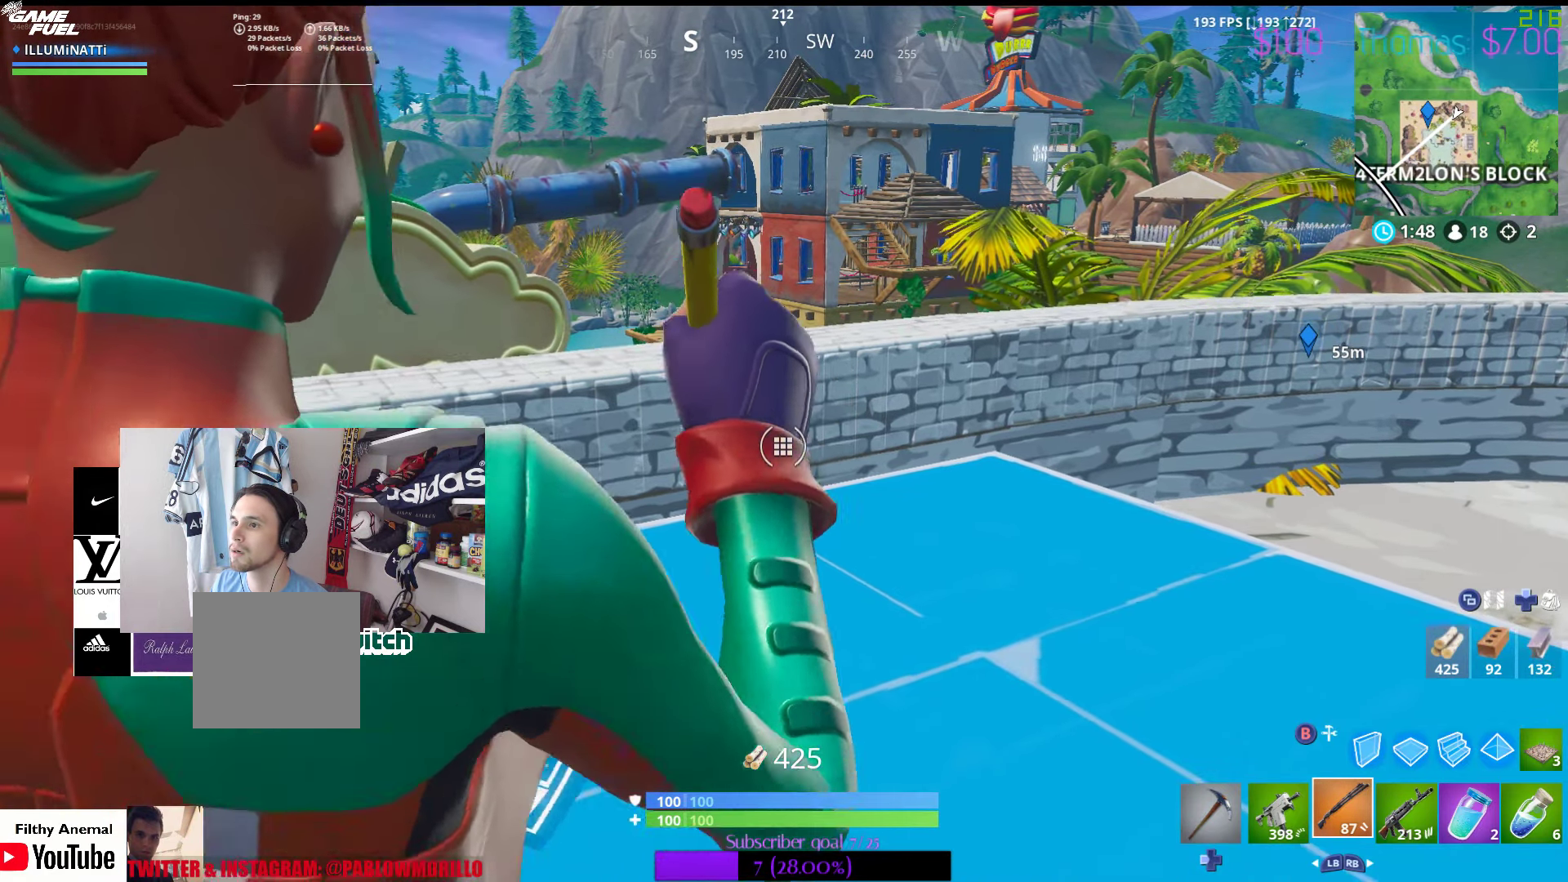
{"buttons": [], "left_stick": "center", "right_stick": "center", "events": [[267, "left_stick", "center"]]}
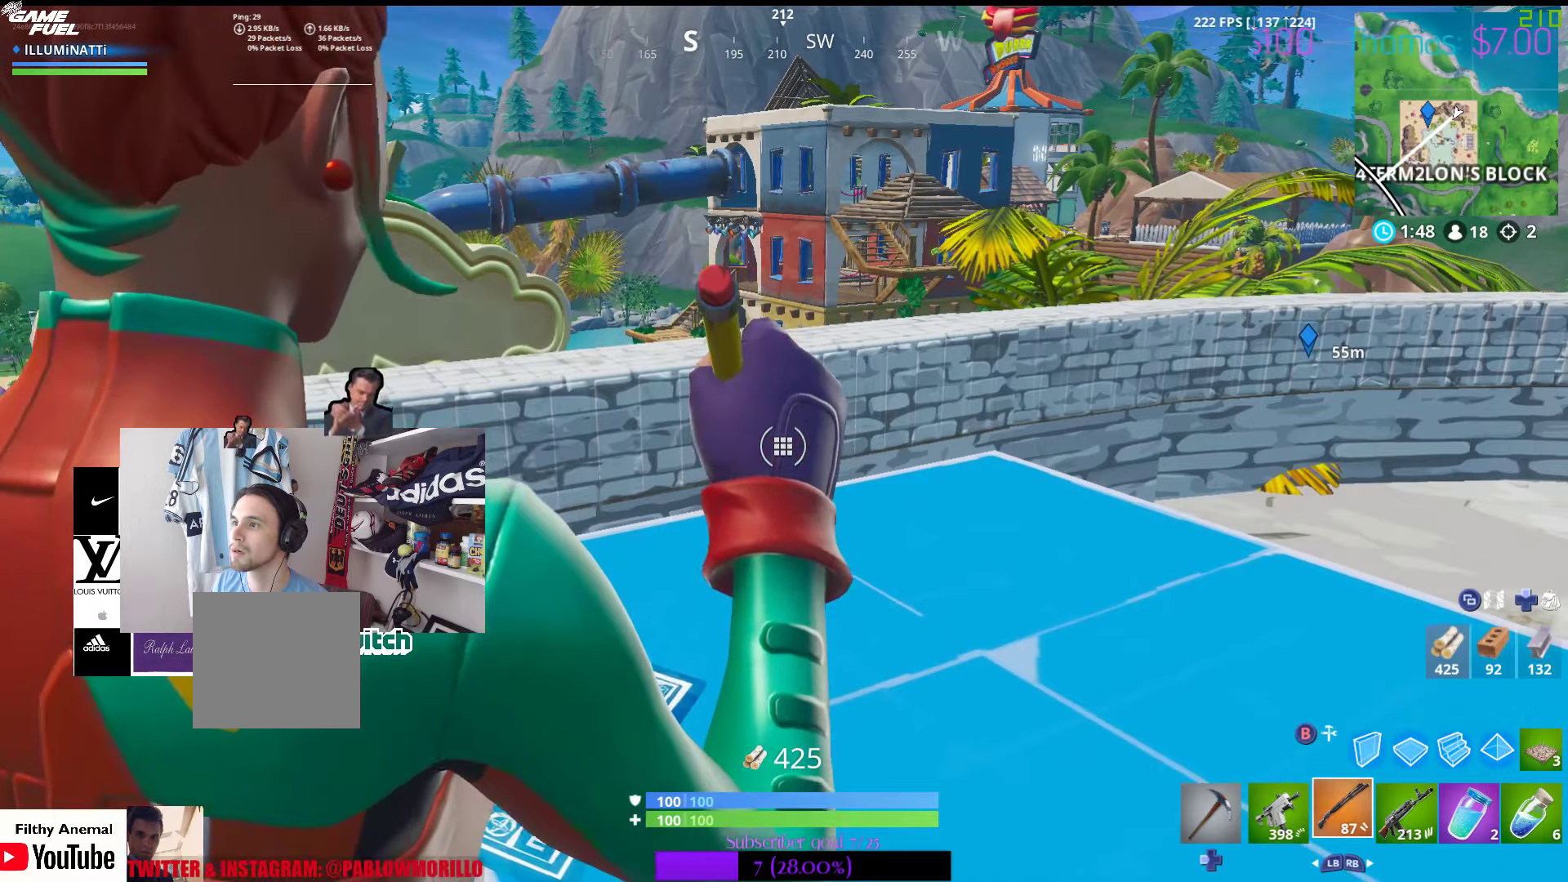
{"buttons": [], "left_stick": "center", "right_stick": "center", "events": []}
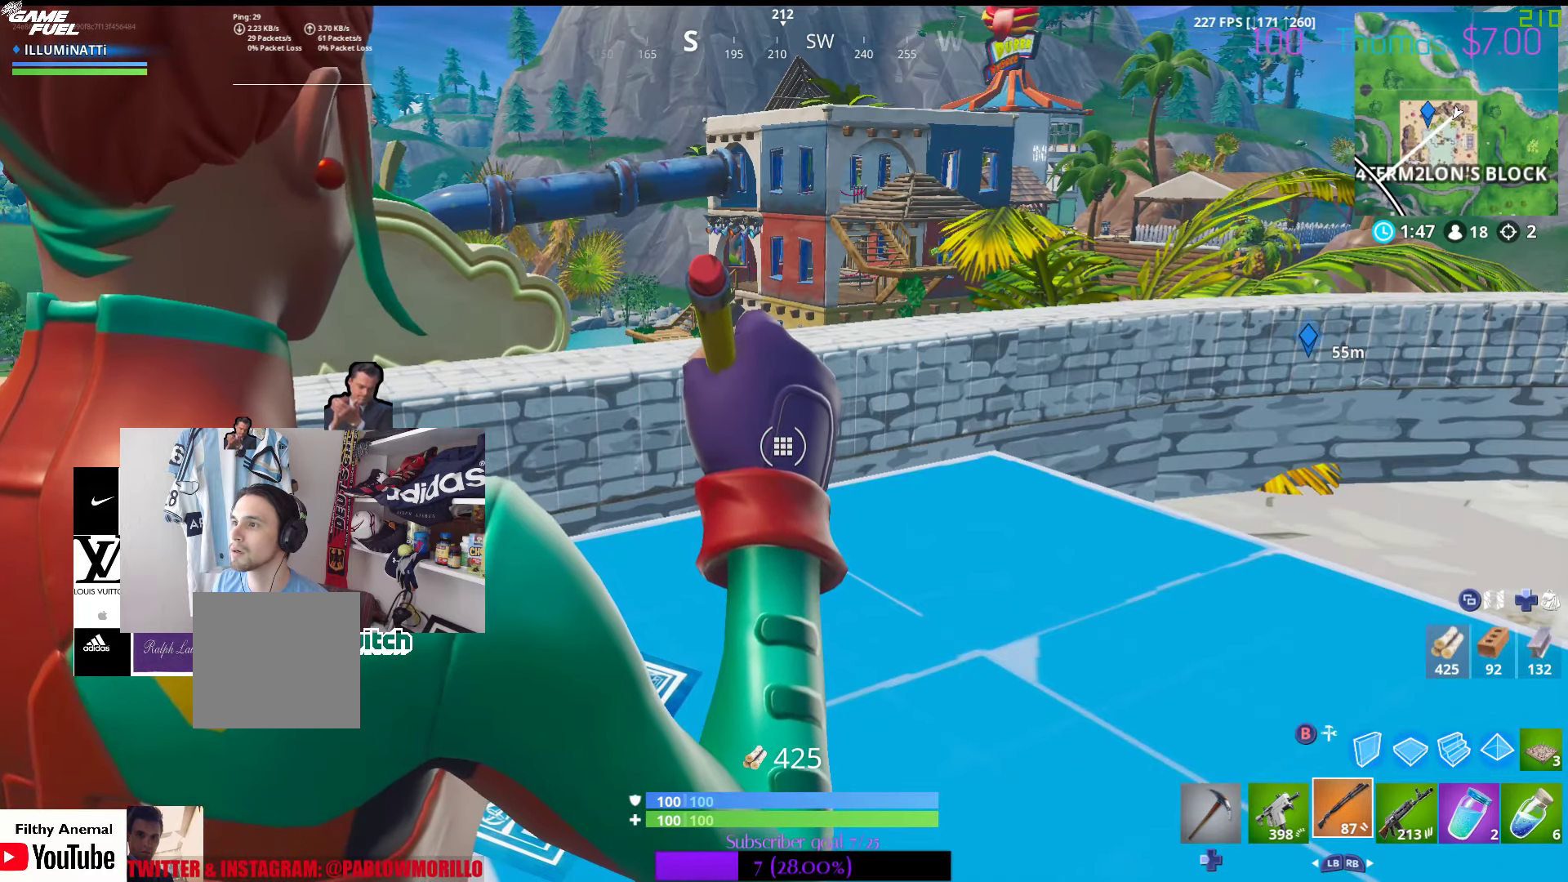
{"buttons": [], "left_stick": "center", "right_stick": "down-right", "events": [[384, "right_stick", "down-right"]]}
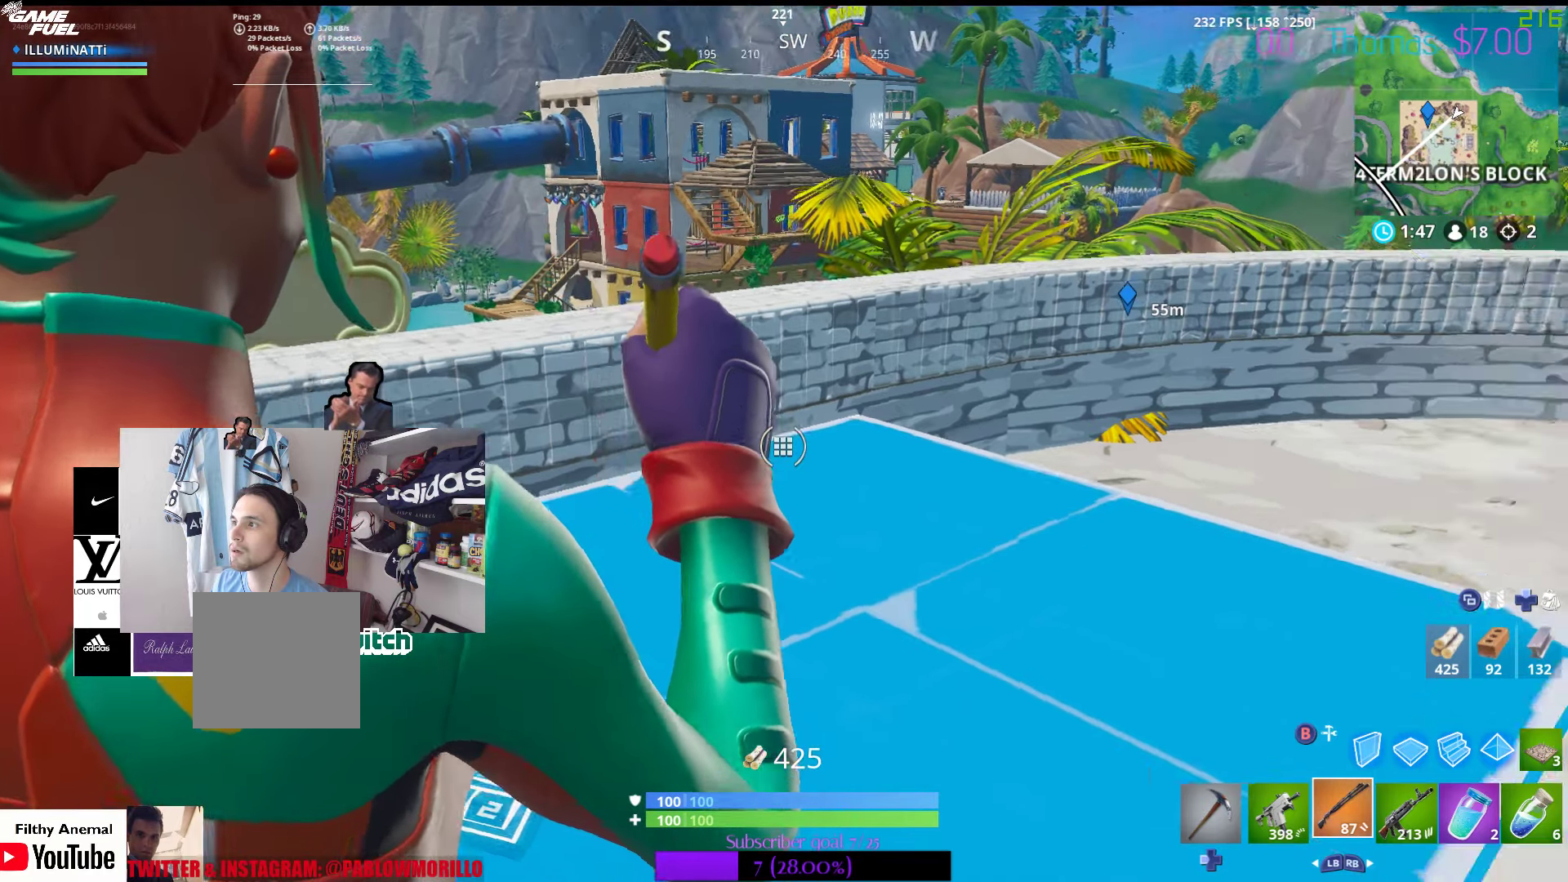
{"buttons": [], "left_stick": "center", "right_stick": "center", "events": [[400, "right_stick", "center"]]}
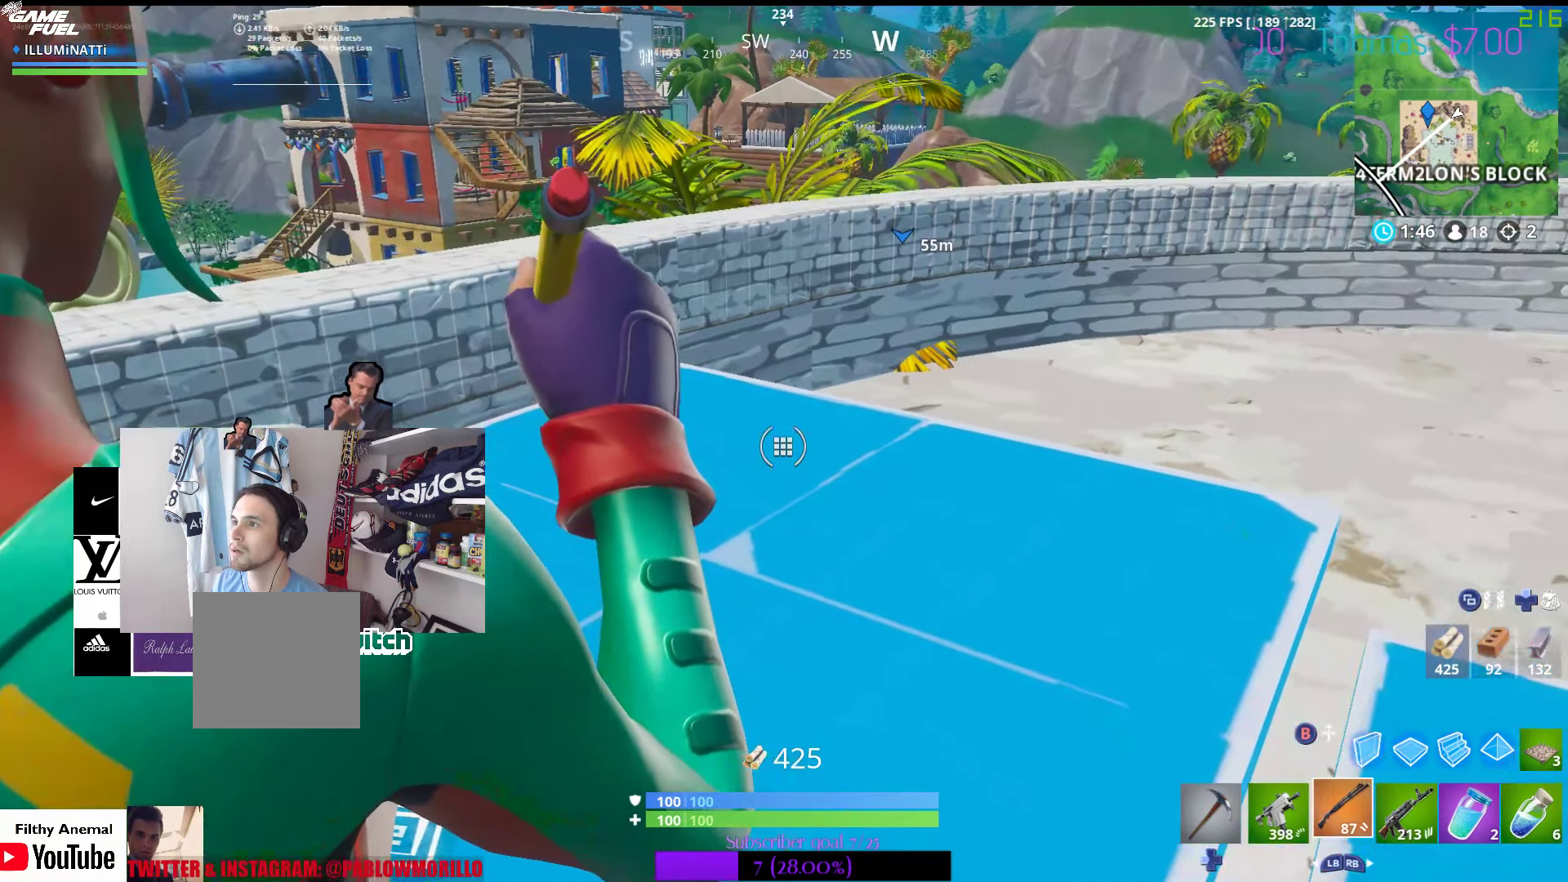
{"buttons": [], "left_stick": "center", "right_stick": "up-left", "events": [[400, "right_stick", "up-left"]]}
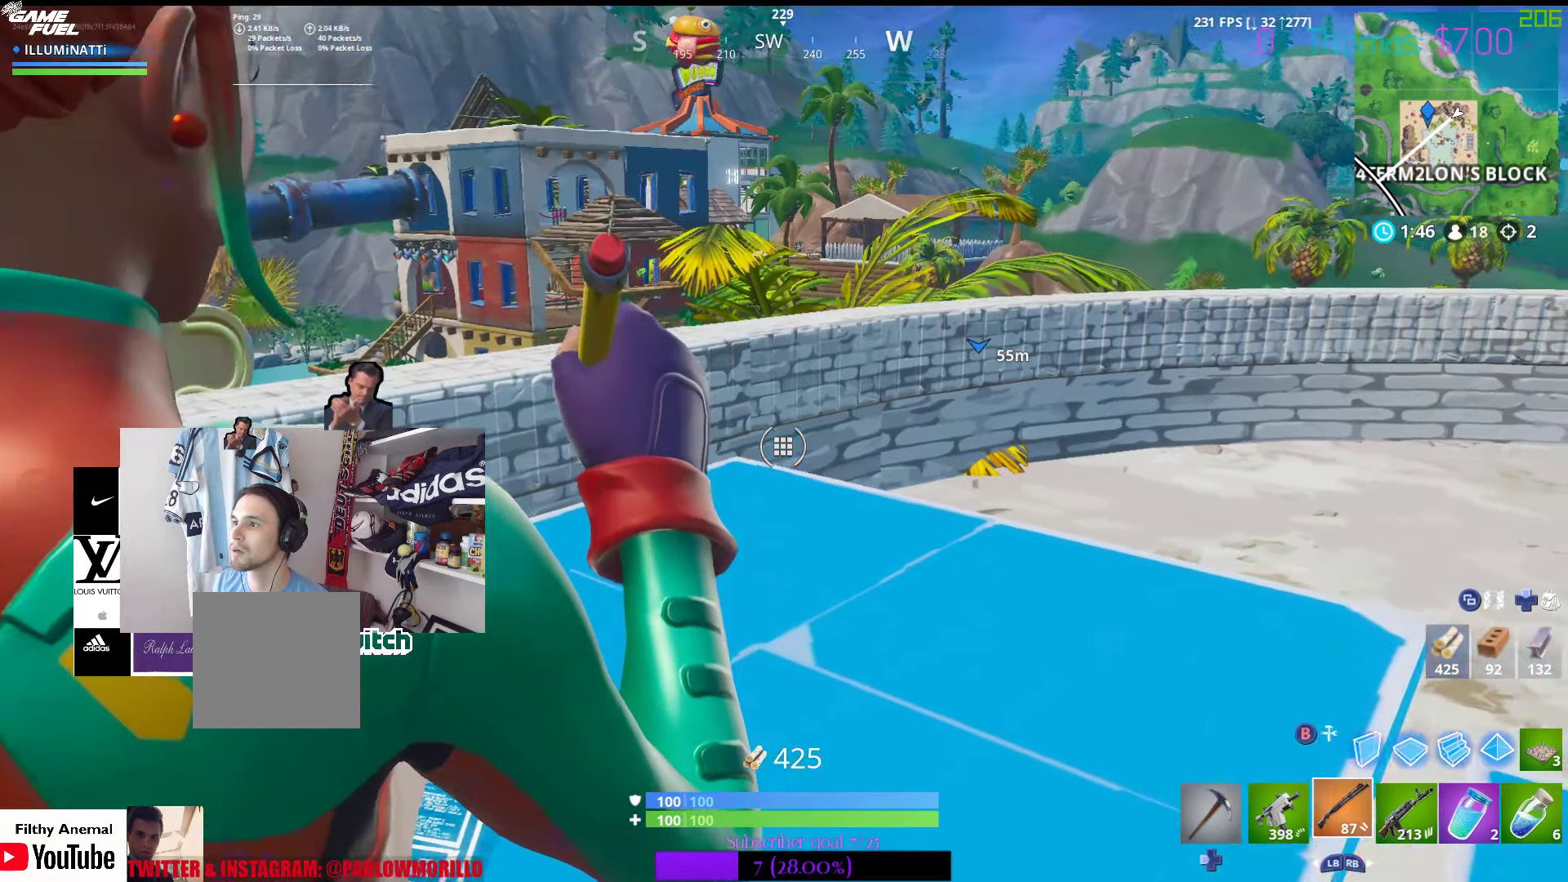
{"buttons": [], "left_stick": "center", "right_stick": "center", "events": [[117, "right_stick", "center"]]}
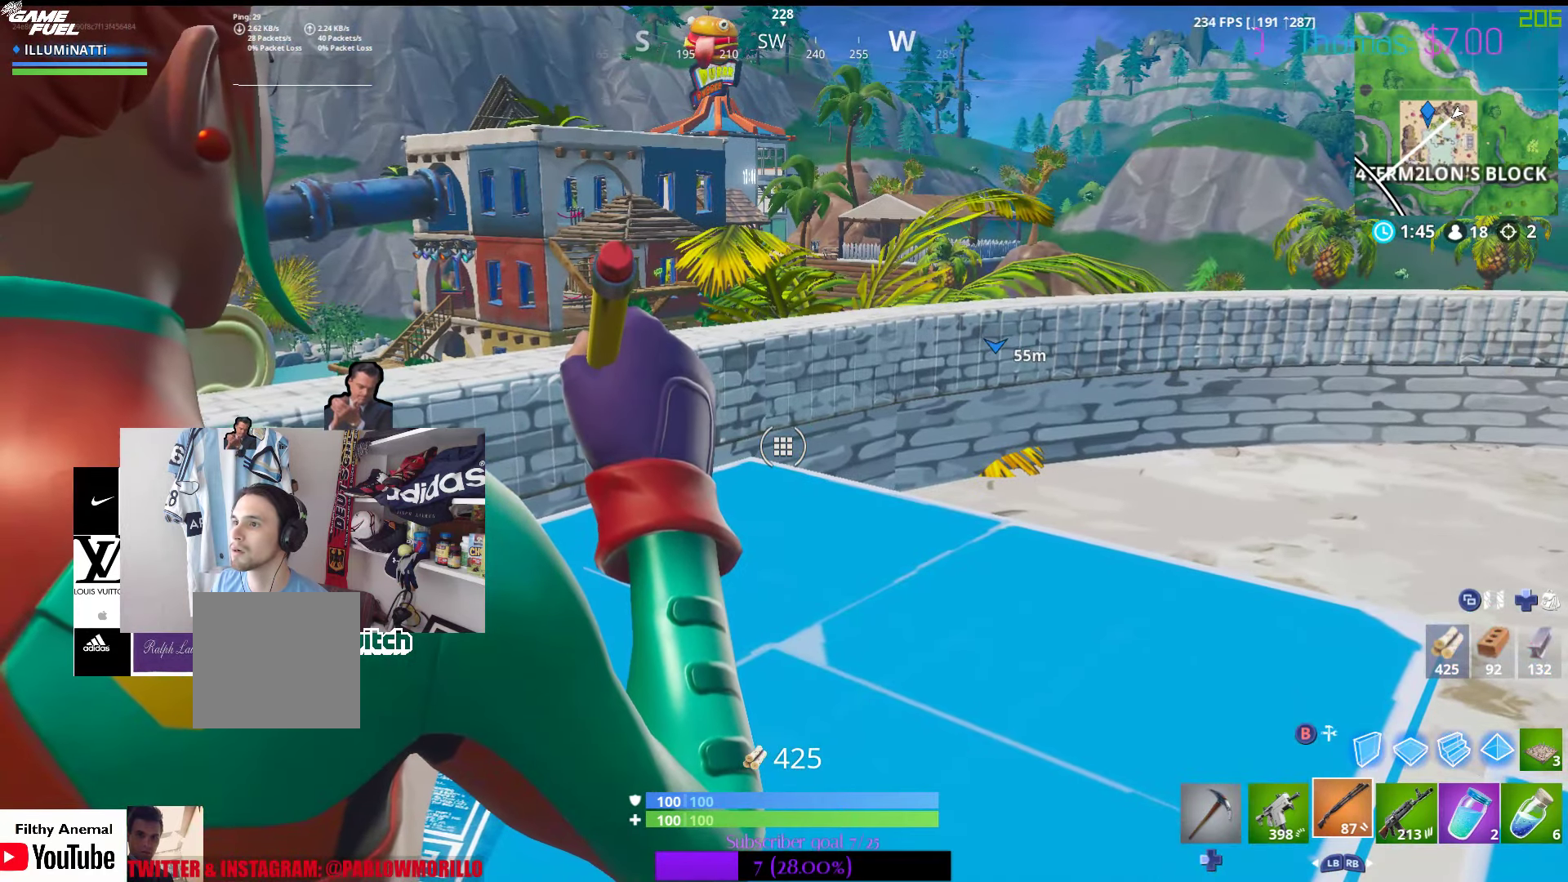
{"buttons": [], "left_stick": "center", "right_stick": "center", "events": []}
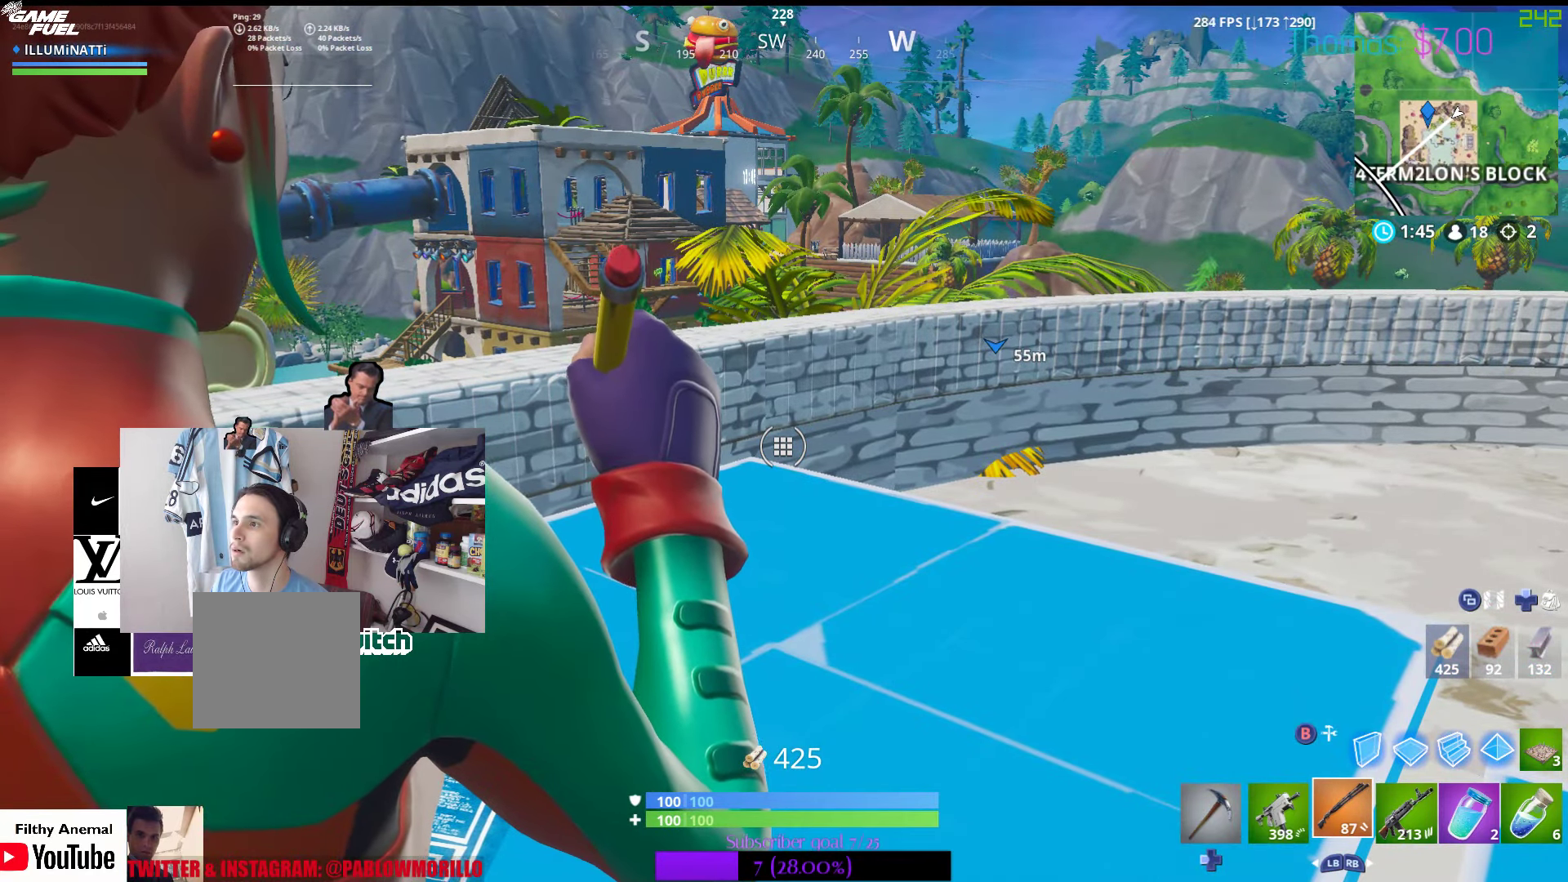
{"buttons": [], "left_stick": "center", "right_stick": "up-left", "events": [[334, "right_stick", "left"], [400, "right_stick", "up-left"]]}
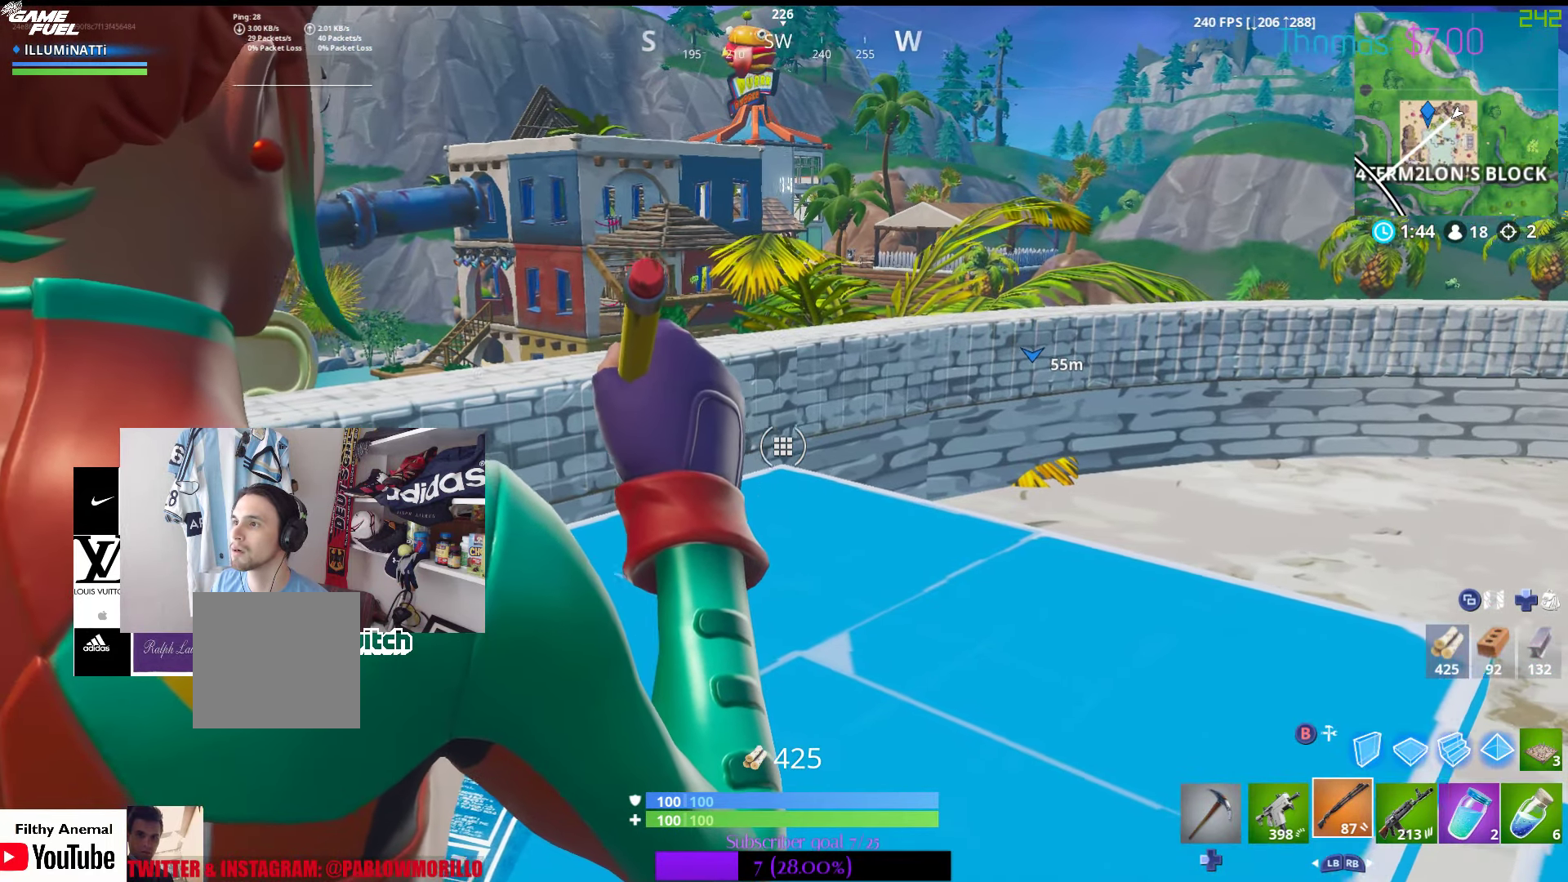
{"buttons": [], "left_stick": "center", "right_stick": "up-left", "events": []}
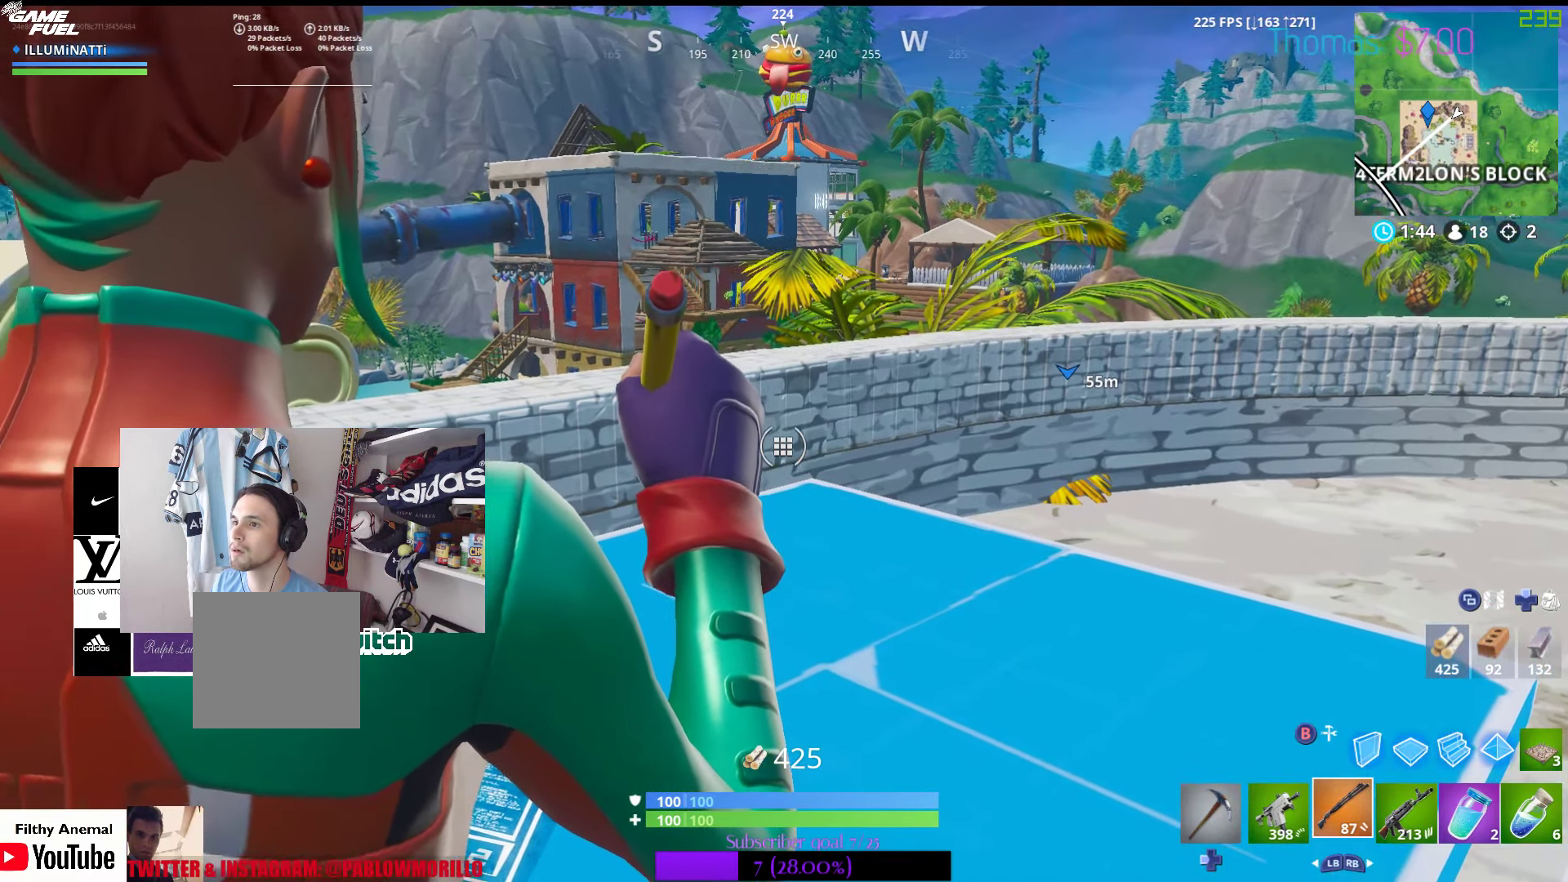
{"buttons": [], "left_stick": "center", "right_stick": "center", "events": [[17, "right_stick", "center"]]}
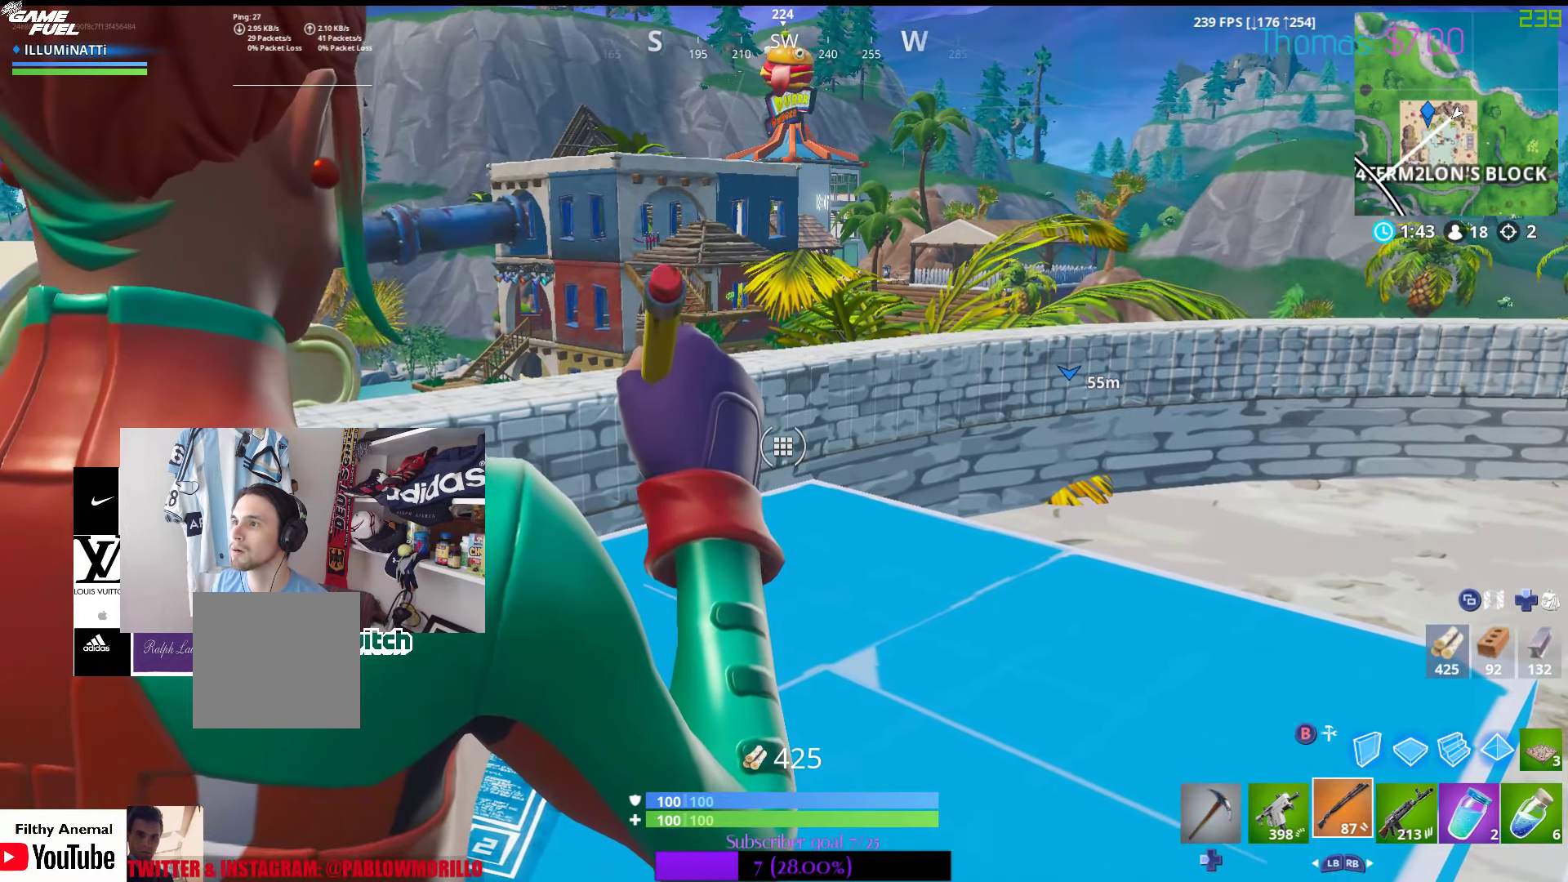
{"buttons": [], "left_stick": "center", "right_stick": "center", "events": [[167, "SELECT", "down"], [383, "SELECT", "up"]]}
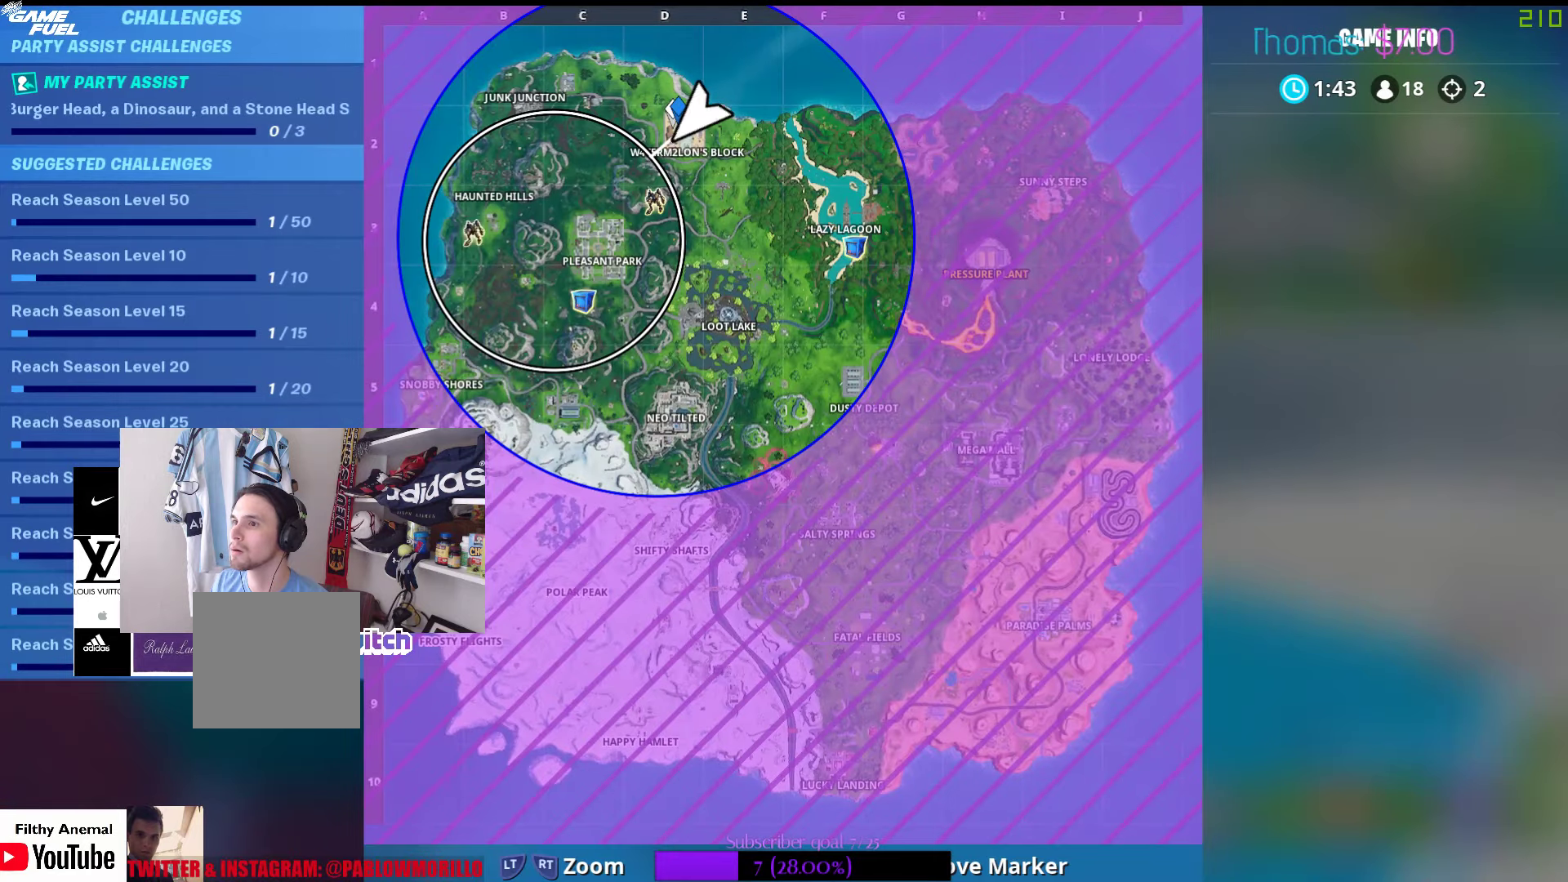
{"buttons": [], "left_stick": "center", "right_stick": "center", "events": []}